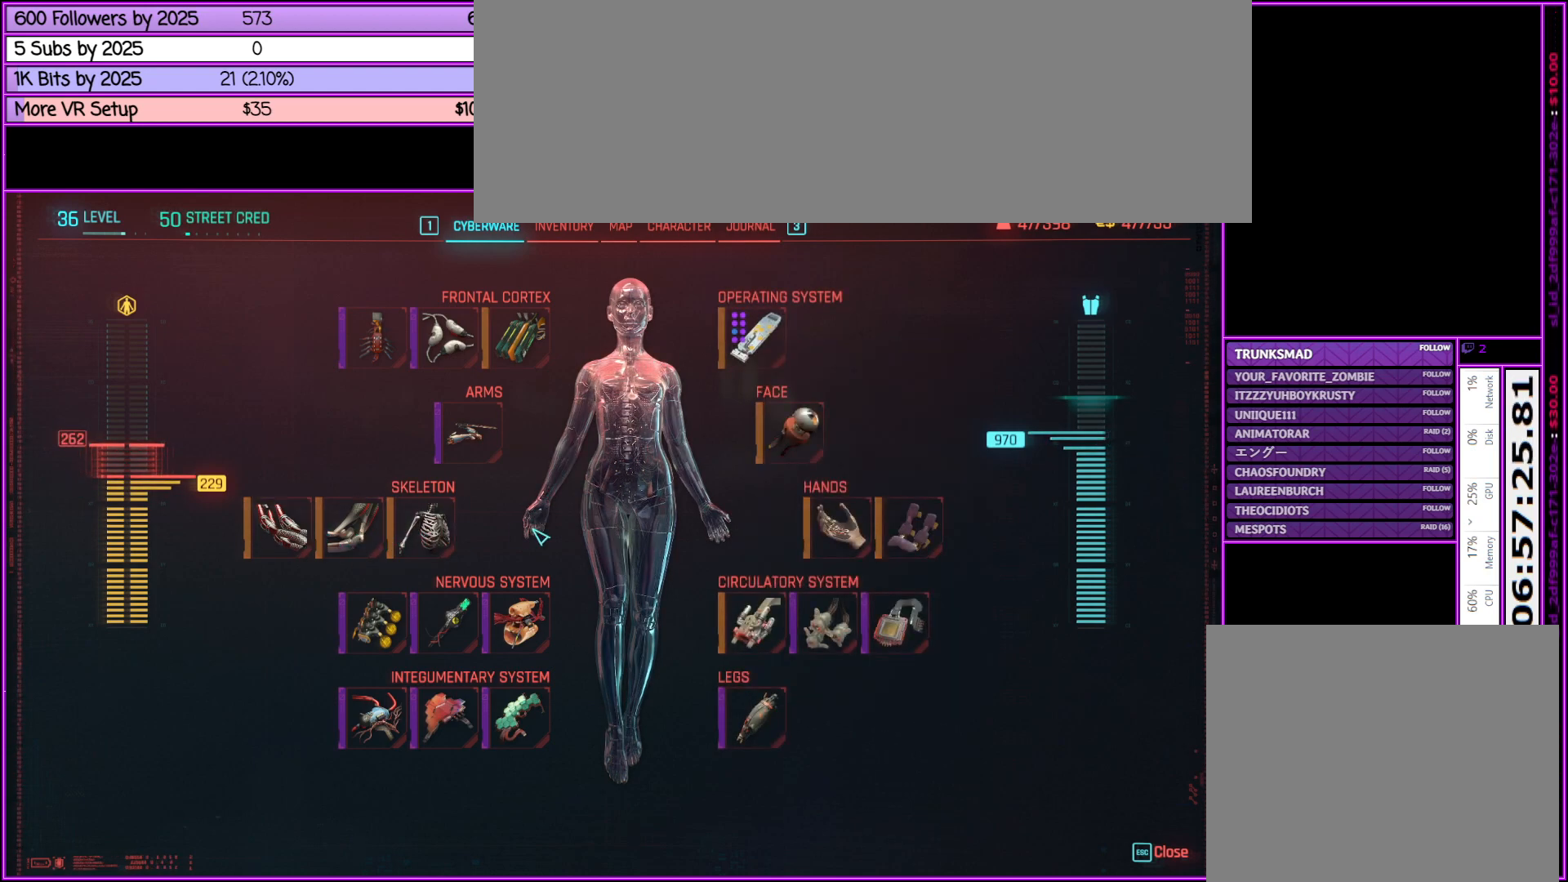
Gameplay with keyboard and mouse; each line is a JSON object with the keys and mouse buttons held at the frame after it. "events" lists presses ("down") and releases ("up") of ".", "/", "0", "1", "2", "3", "4", "5", "6", "7", "8", "9", "a", "alt_l", "alt_r", "b", "backslash", "backspace", "c", "caps_lock", "comma", "ctrl_l", "ctrl_r", "d", "down", "e", "equals", "escape", "f", "f1", "f10", "f11", "f12", "f2", "f3", "f4", "f5", "f6", "f7", "f8", "f9", "g", "h", "i", "j", "k", "l", "lbracket", "left", "m", "minus", "n", "o", "p", "q", "quote", "r", "rbracket", "return", "right", "s", "semicolon", "shift_l", "shift_r", "space", "super", "t", "tab", "tilde", "u", "up", "v", "w", "x", "y", "z", "mouse_left", "mouse_middle", "mouse_right", "mouse_wheel_up" and "mouse_wheel_down" between this image and that frame as [ms after this image, input, new state], when the widget could be followed in between. "mouse_left", "mouse_middle", "mouse_right", "mouse_wheel_up", "mouse_wheel_down" = the "left", "middle", "right", "wheel_up", "wheel_down" buttons of the "mouse" list. No other keys are recorded. Not read: mouse_move.
{"keys": [], "mouse": ["right"], "events": [[417, "mouse_right", "down"]]}
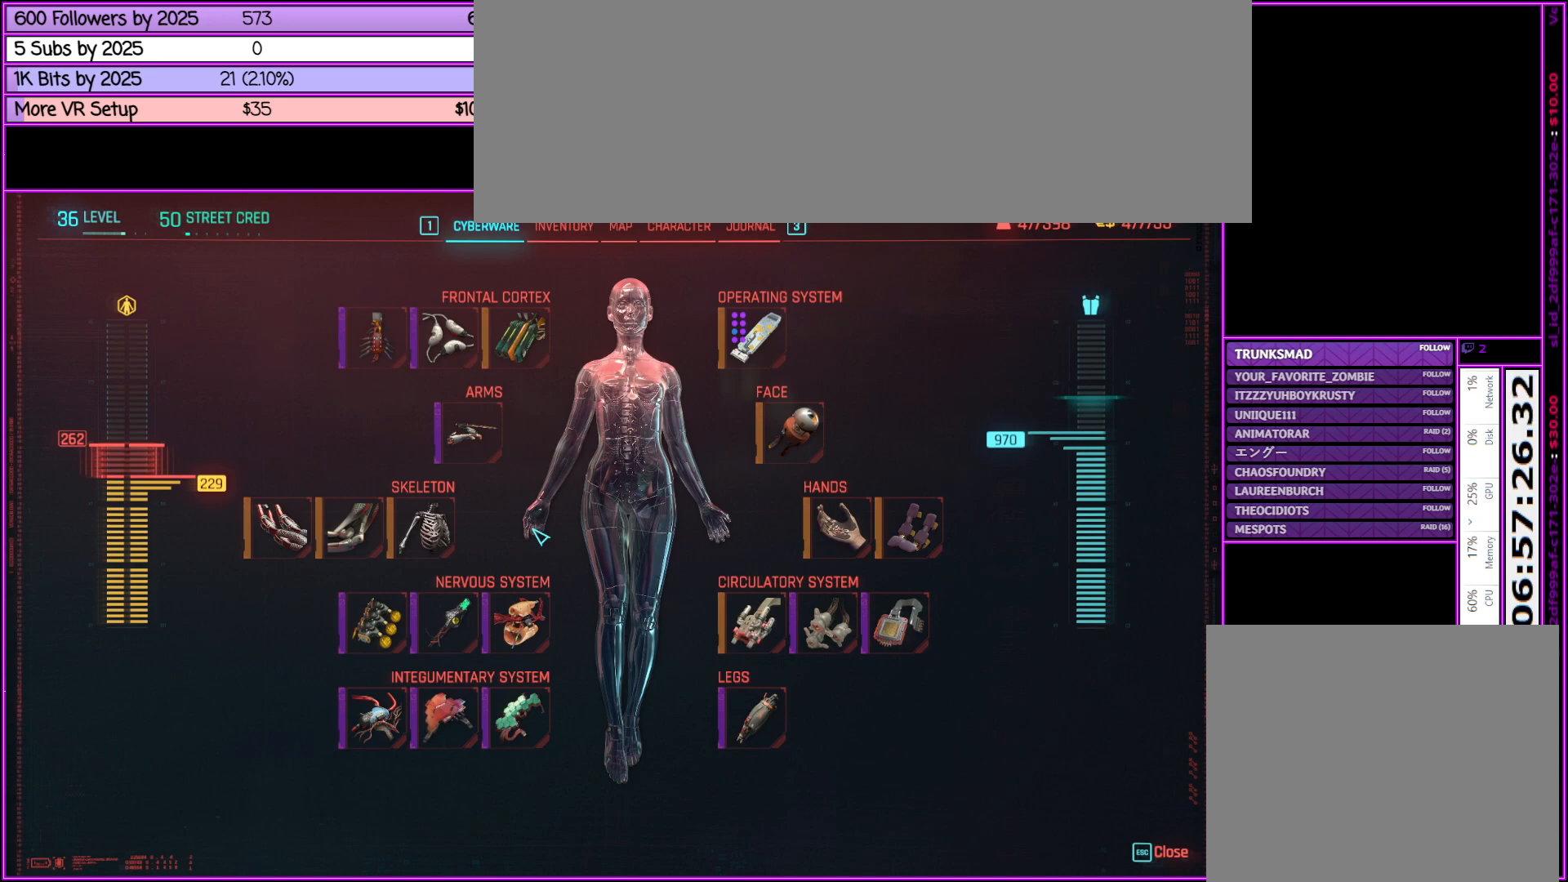
{"keys": [], "mouse": [], "events": [[33, "mouse_right", "up"]]}
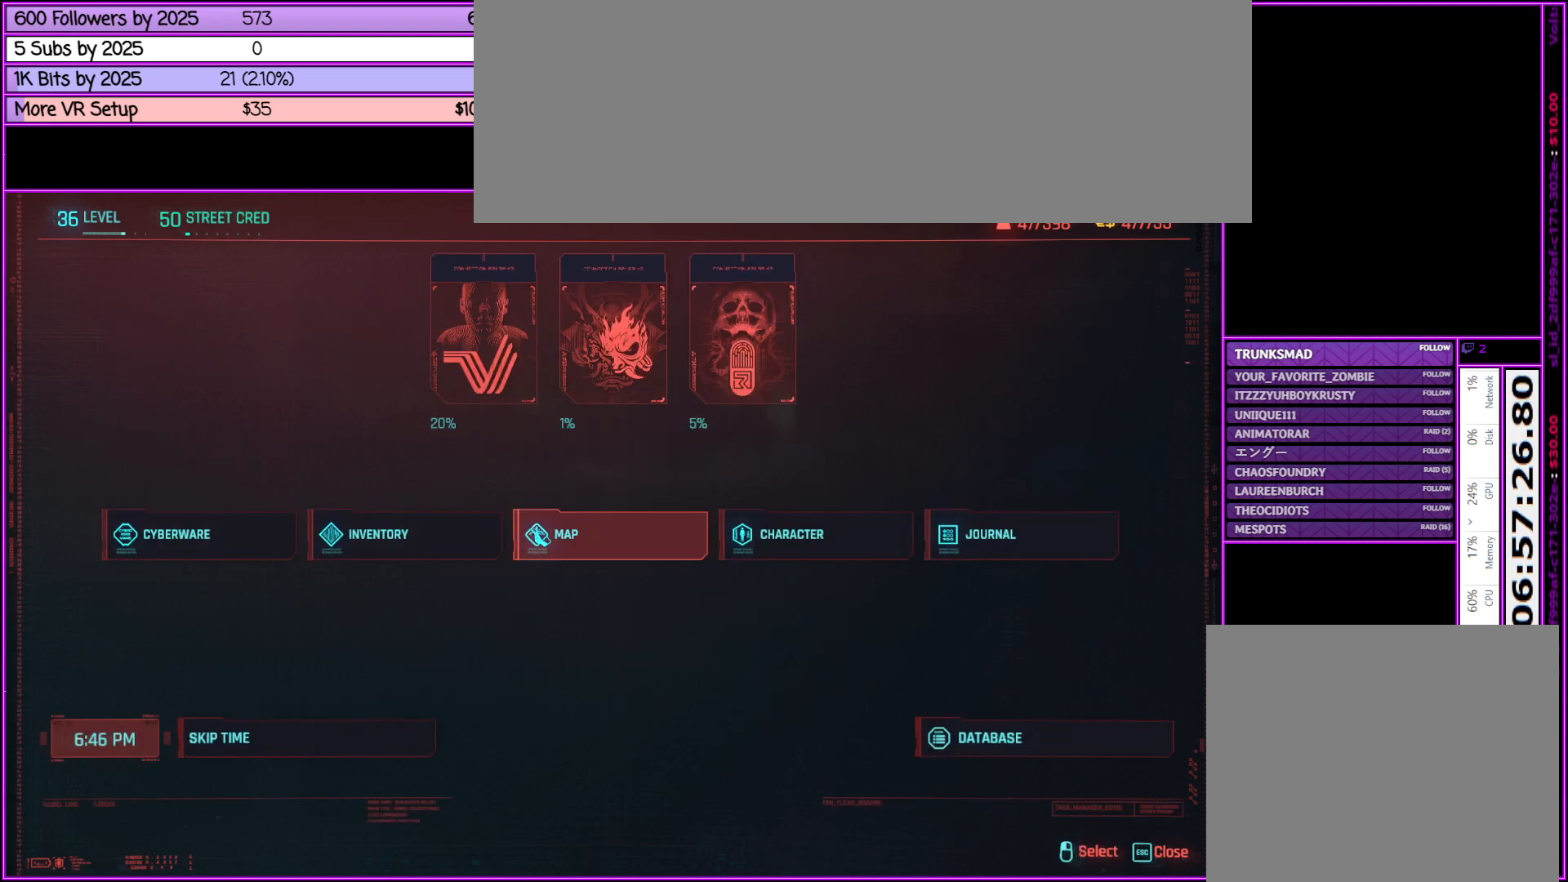
{"keys": [], "mouse": [], "events": []}
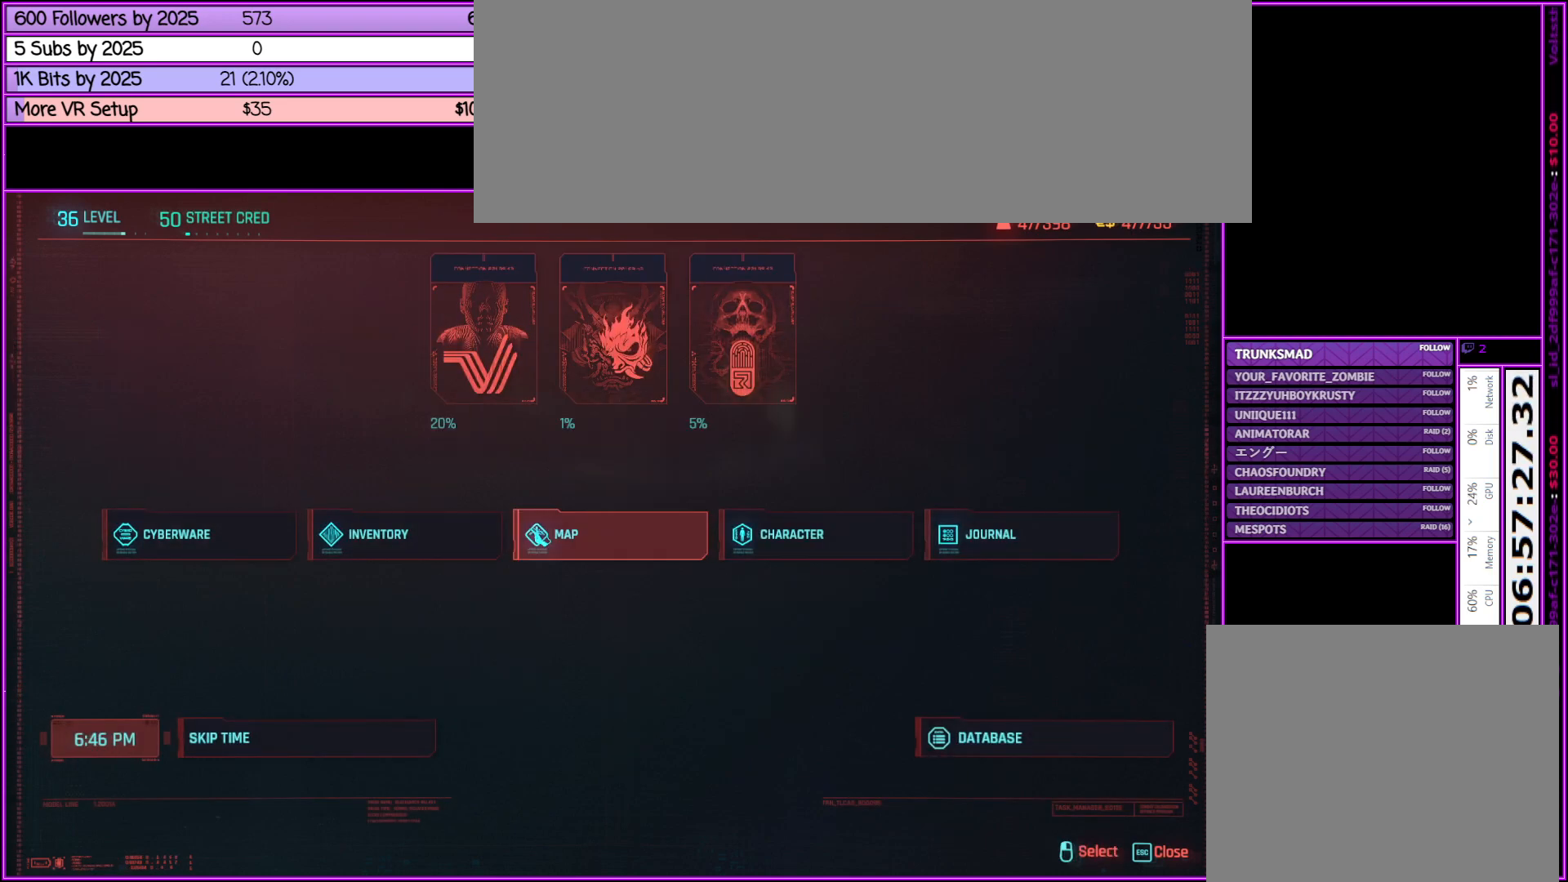
{"keys": [], "mouse": [], "events": []}
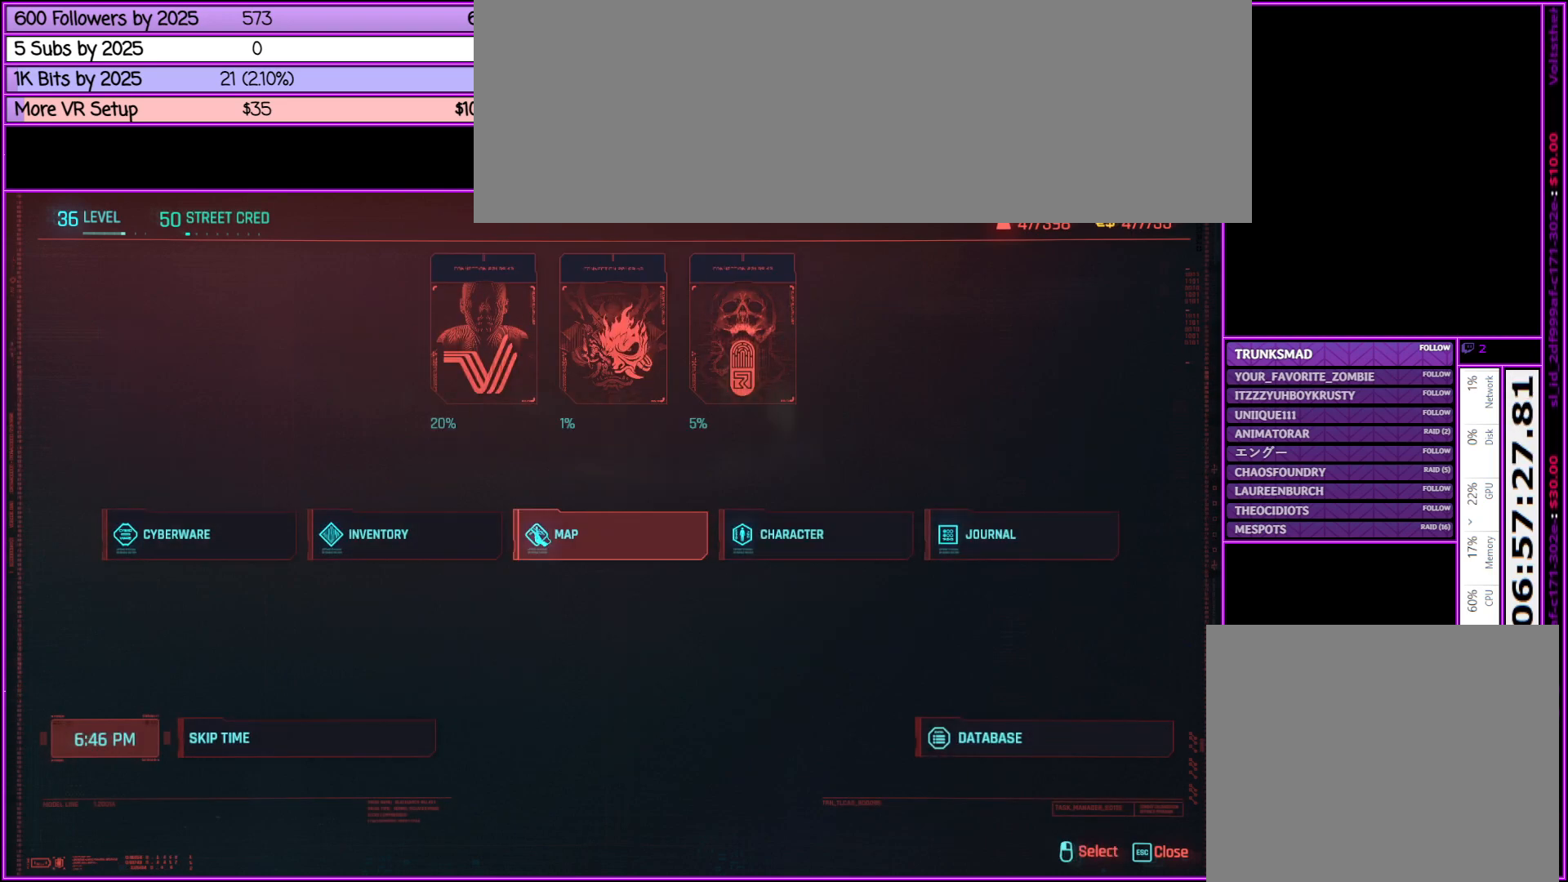
{"keys": [], "mouse": [], "events": []}
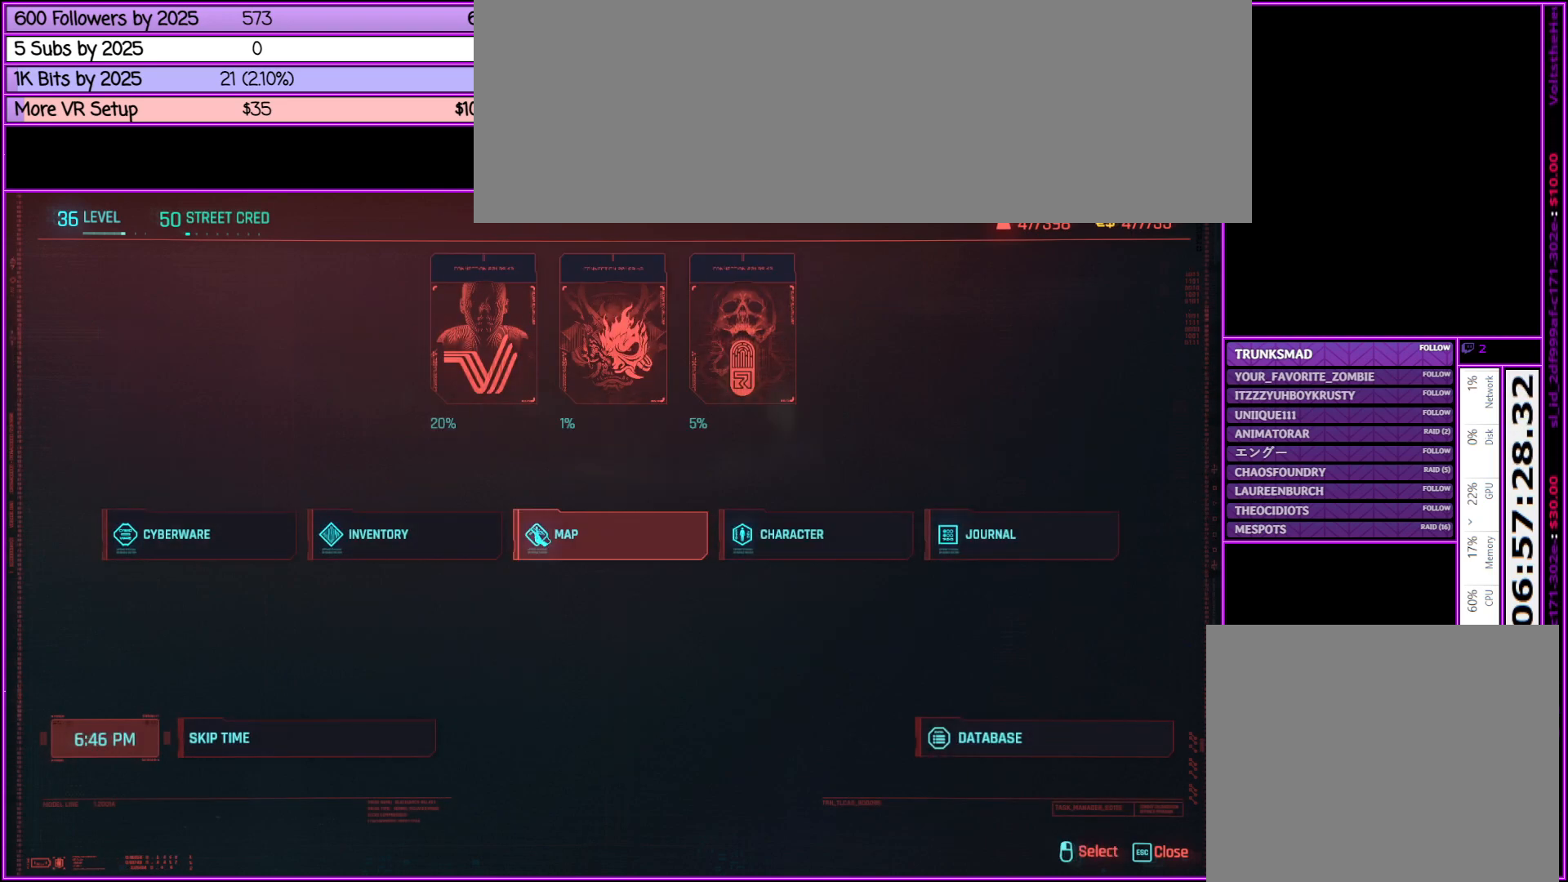
{"keys": [], "mouse": [], "events": []}
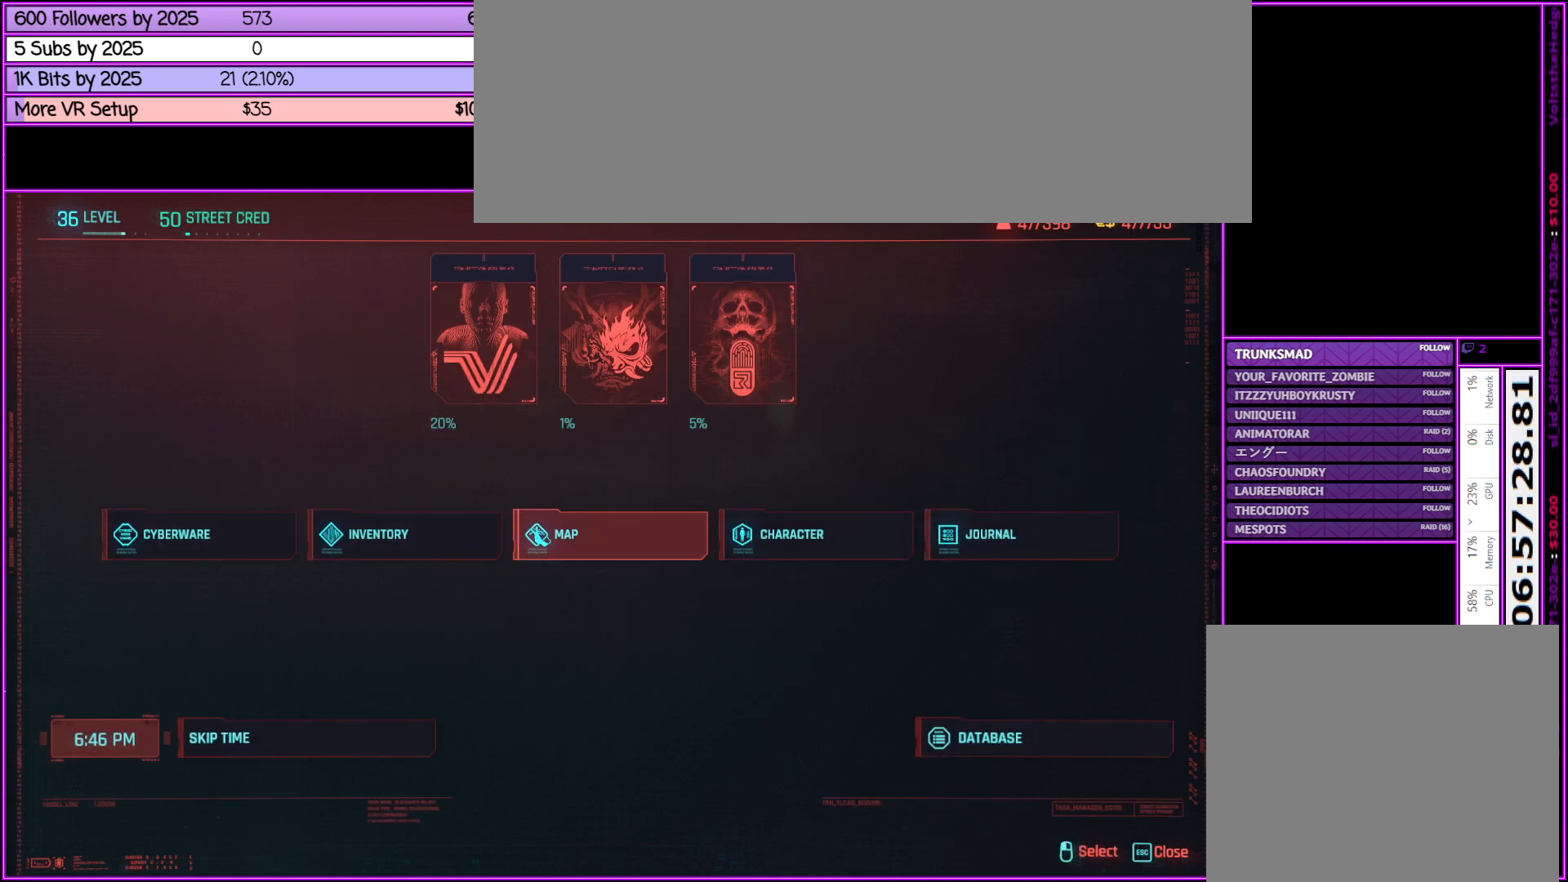
{"keys": [], "mouse": [], "events": []}
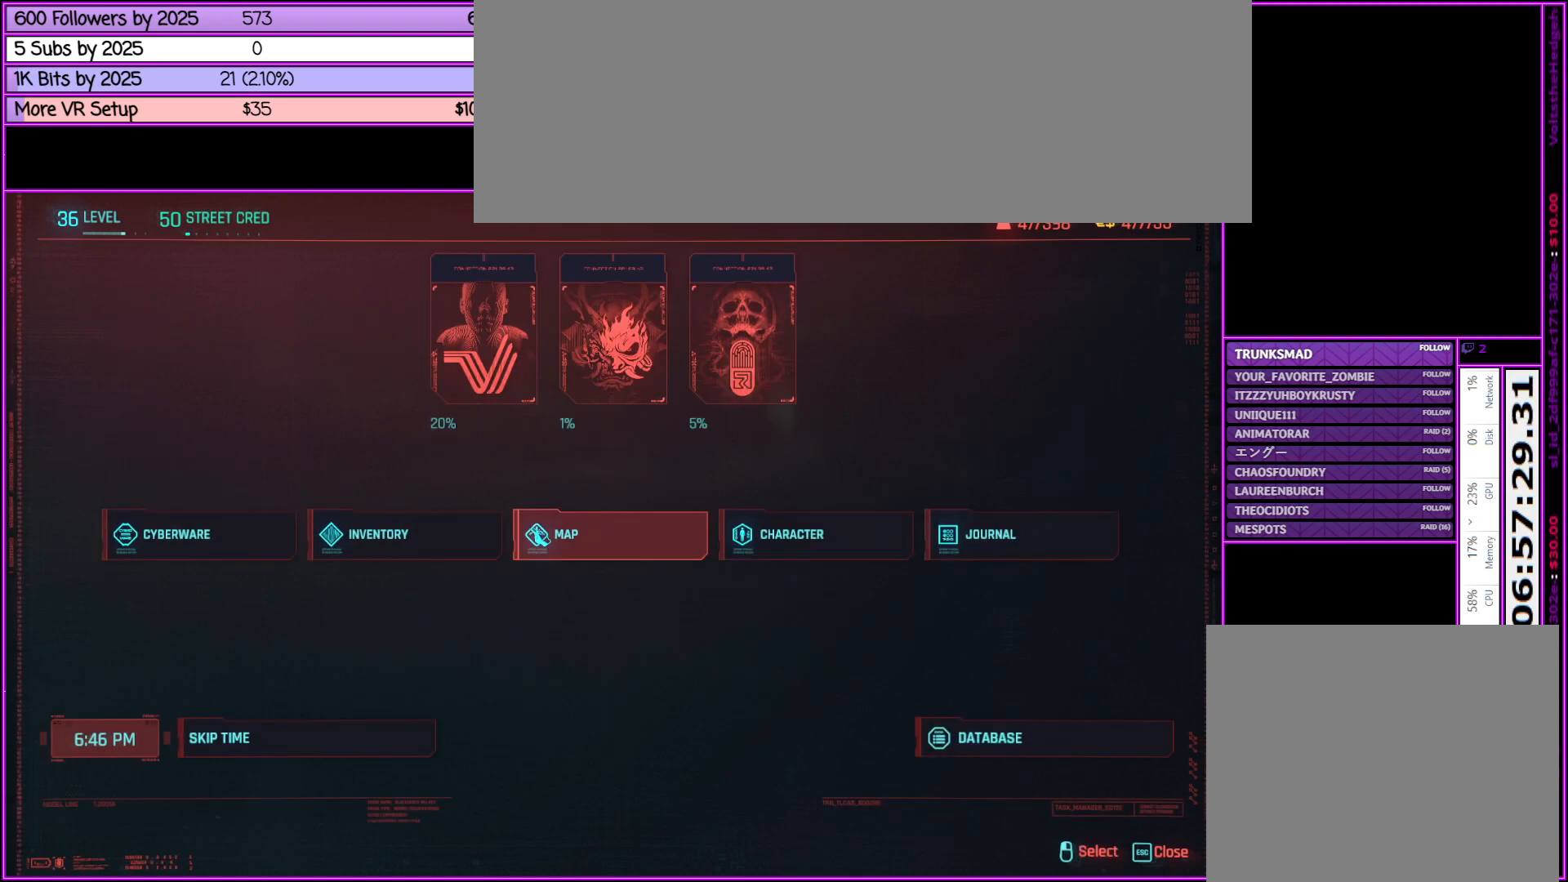
{"keys": [], "mouse": [], "events": []}
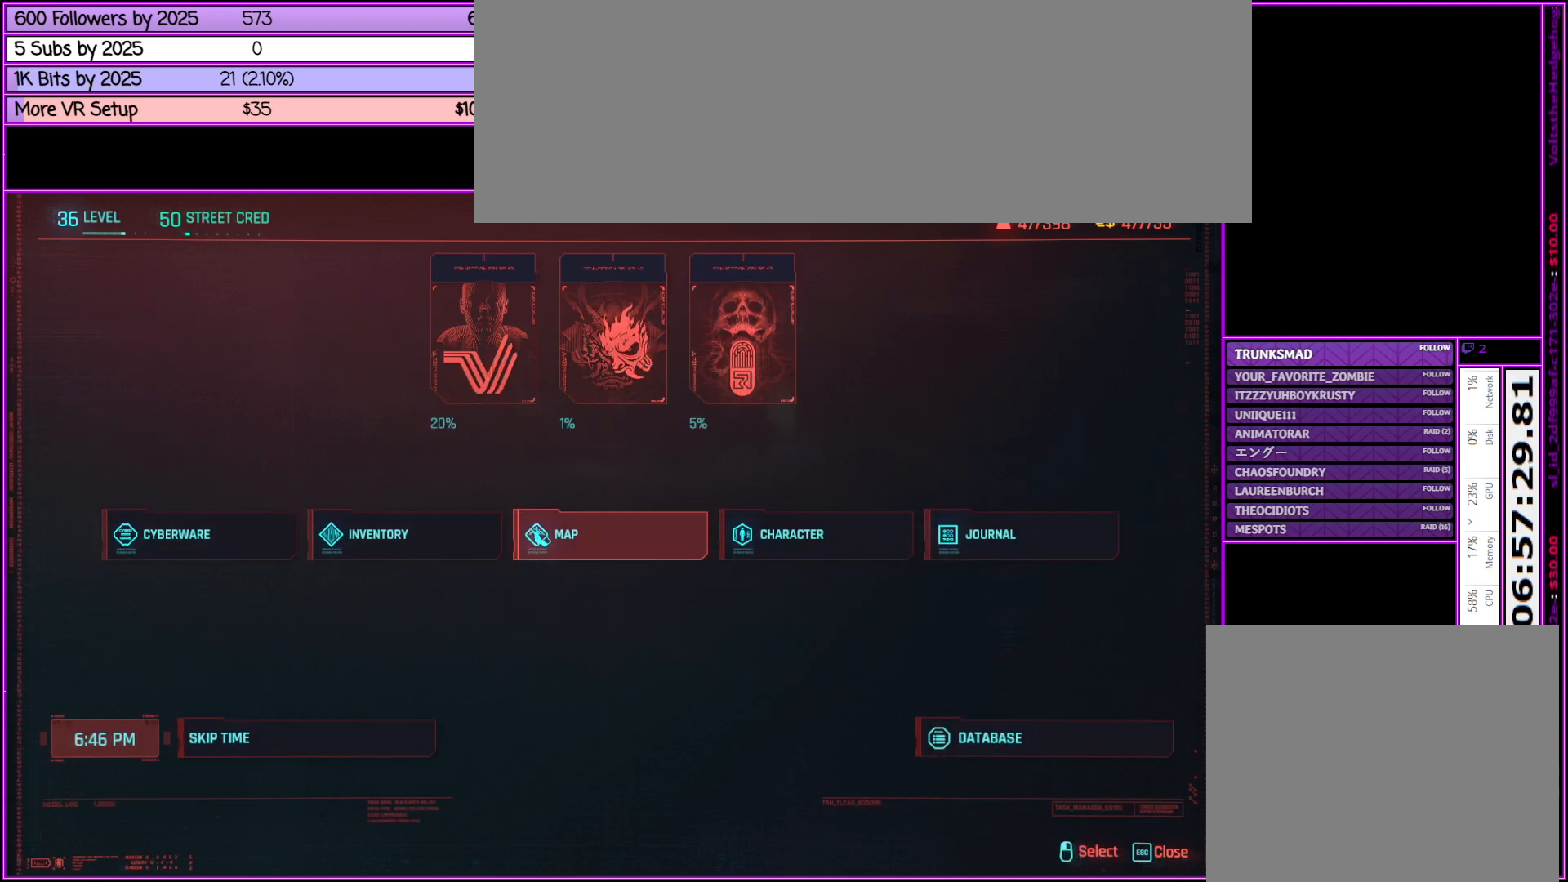
{"keys": [], "mouse": [], "events": []}
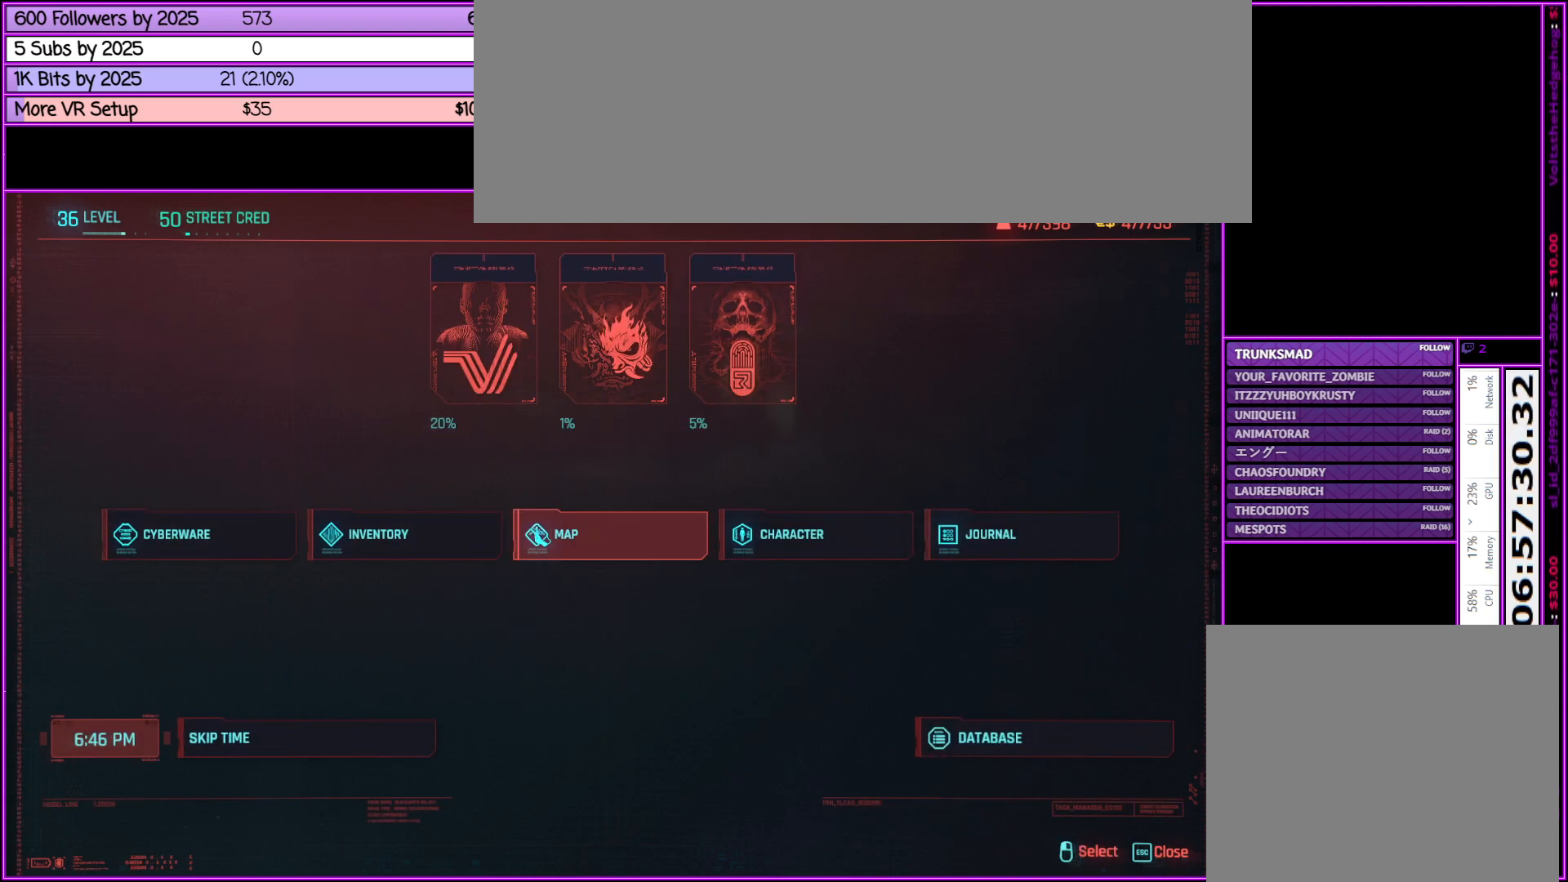
{"keys": [], "mouse": [], "events": []}
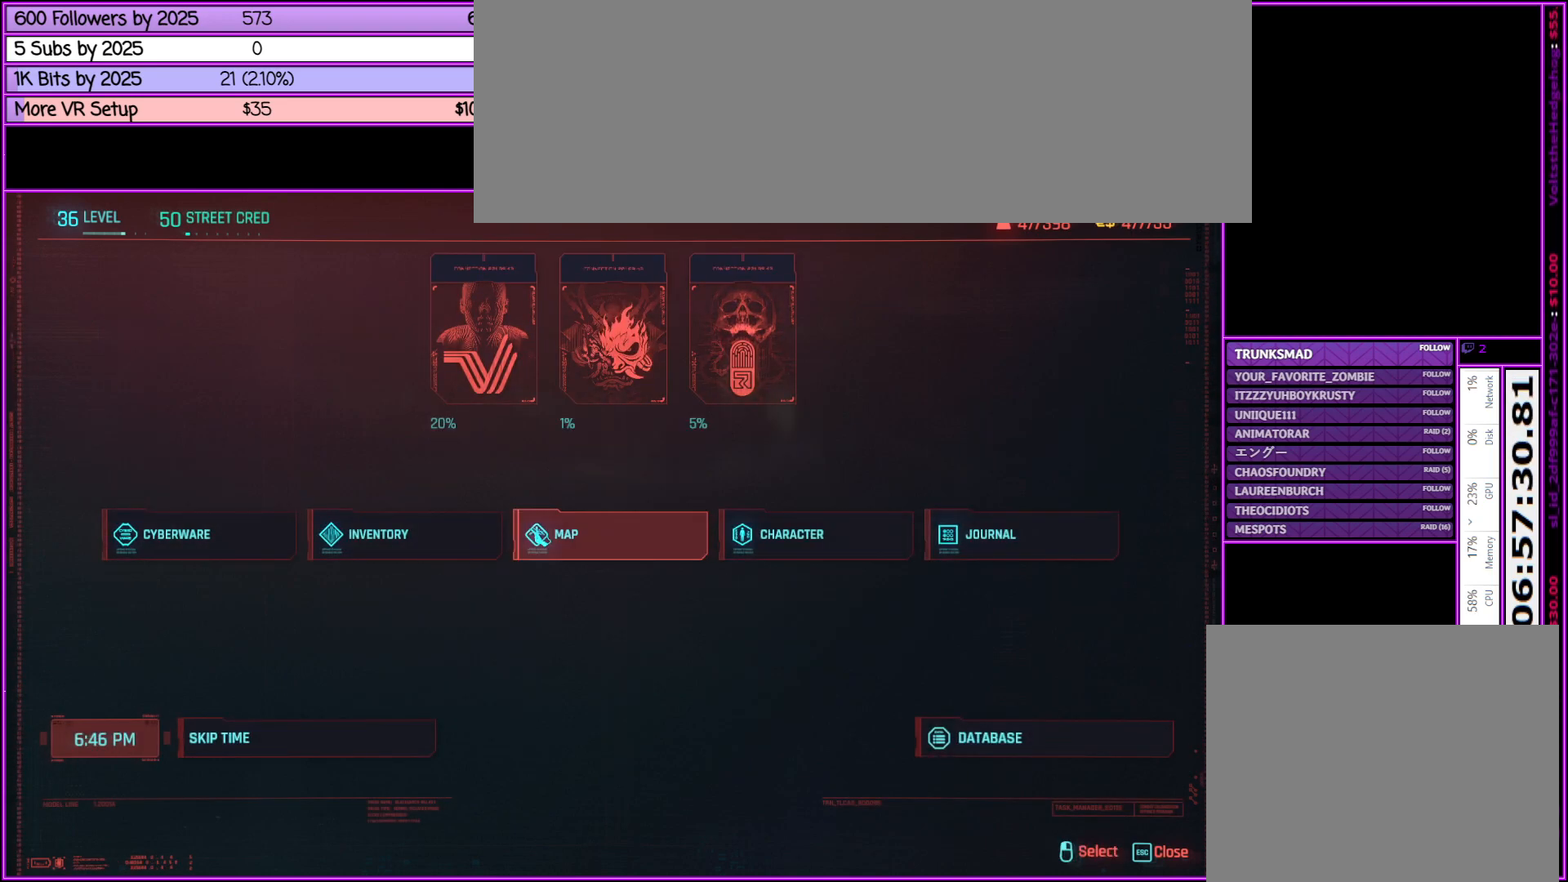
{"keys": [], "mouse": [], "events": []}
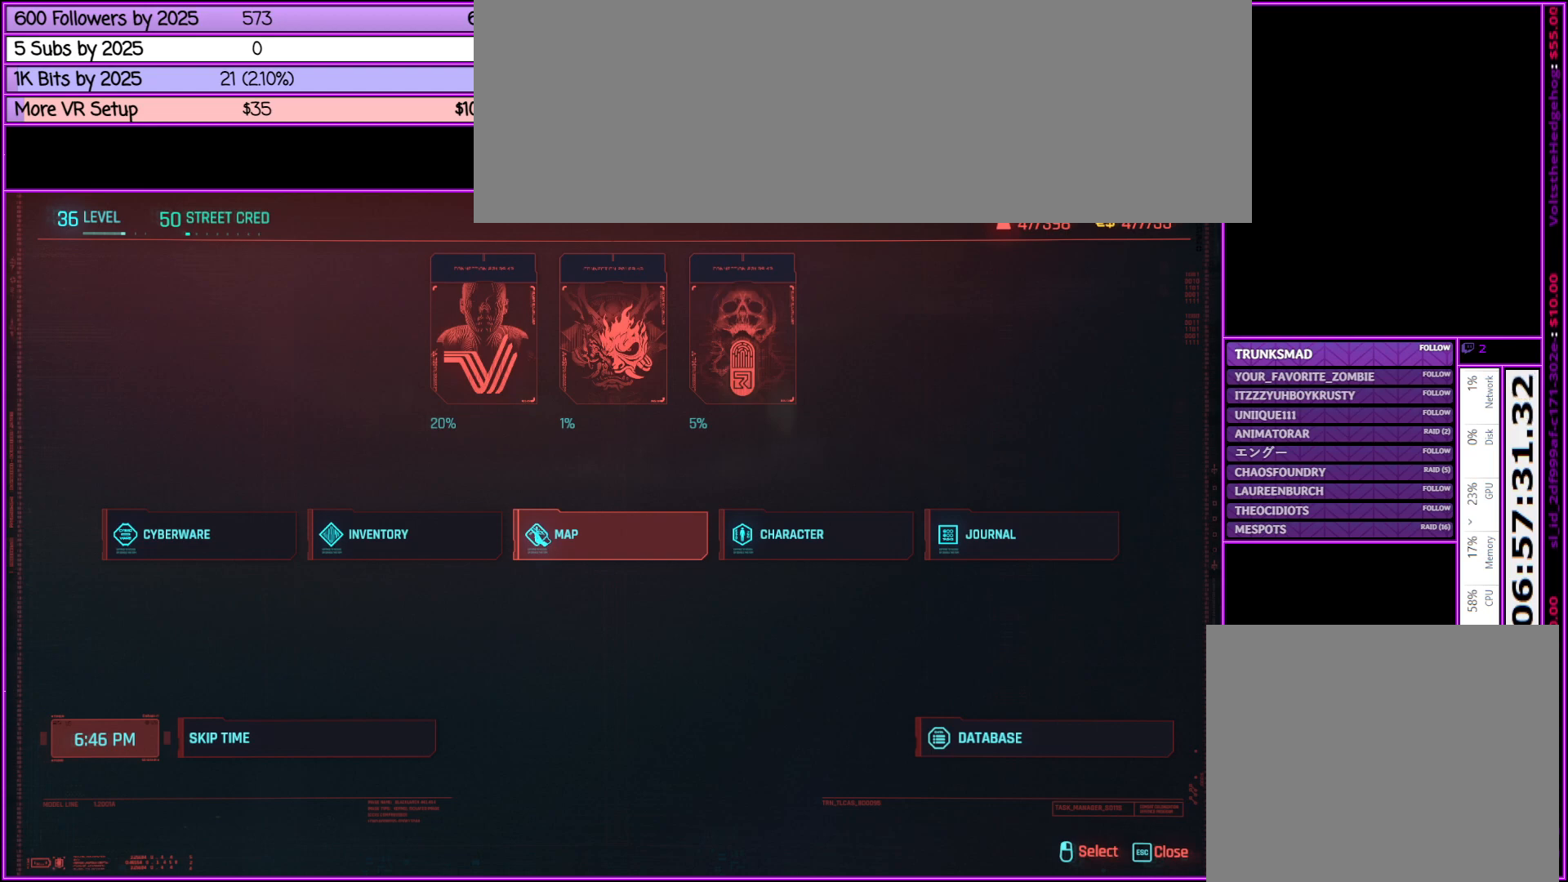
{"keys": [], "mouse": [], "events": [[283, "mouse_right", "down"], [483, "mouse_right", "up"]]}
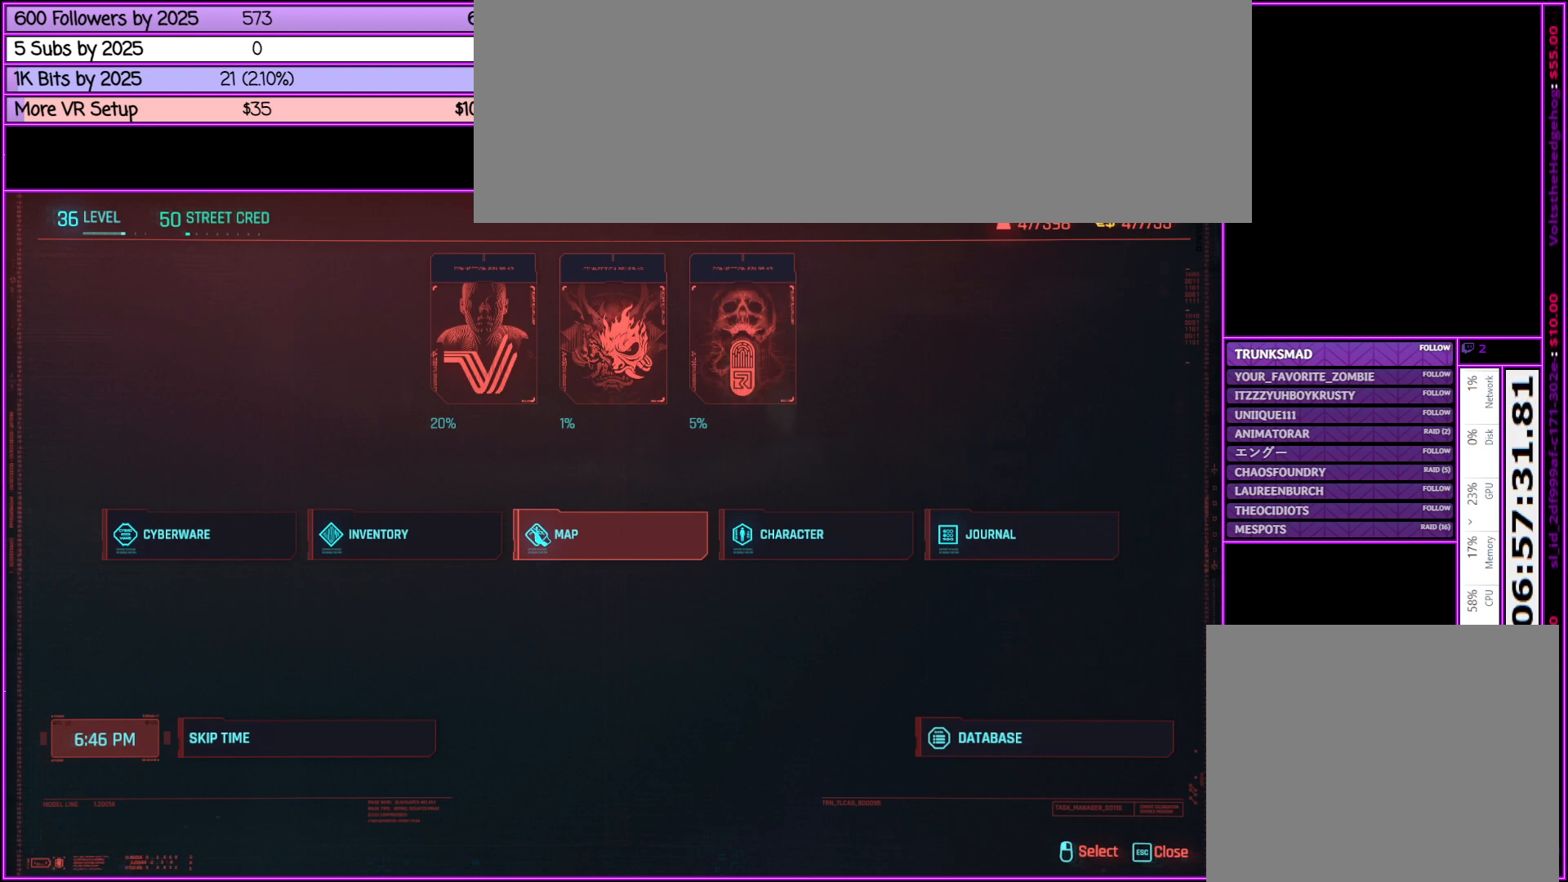
{"keys": [], "mouse": [], "events": []}
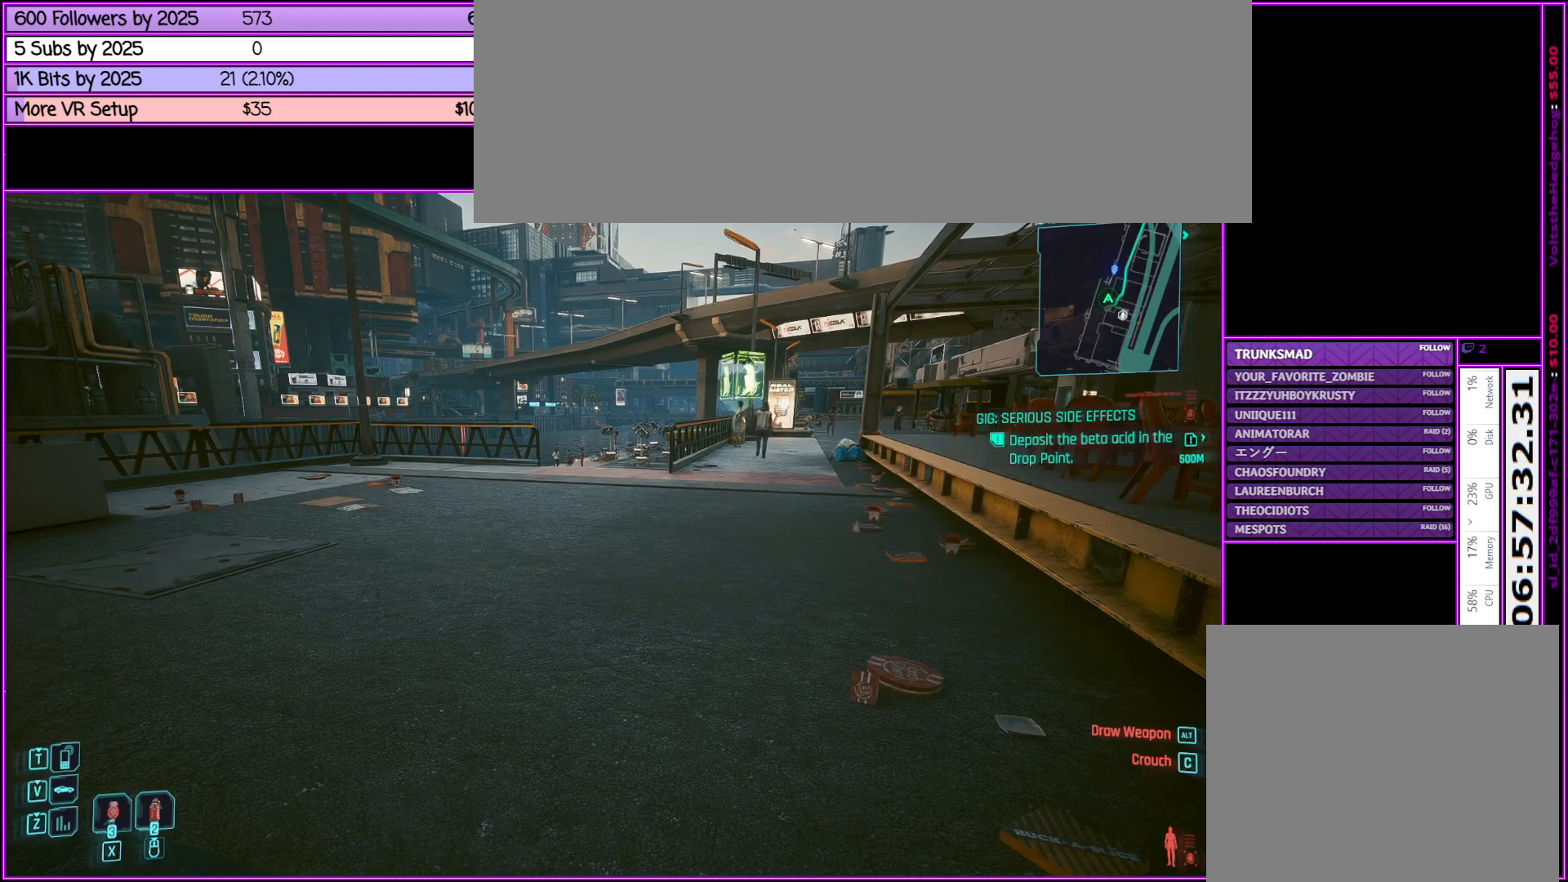
{"keys": [], "mouse": [], "events": []}
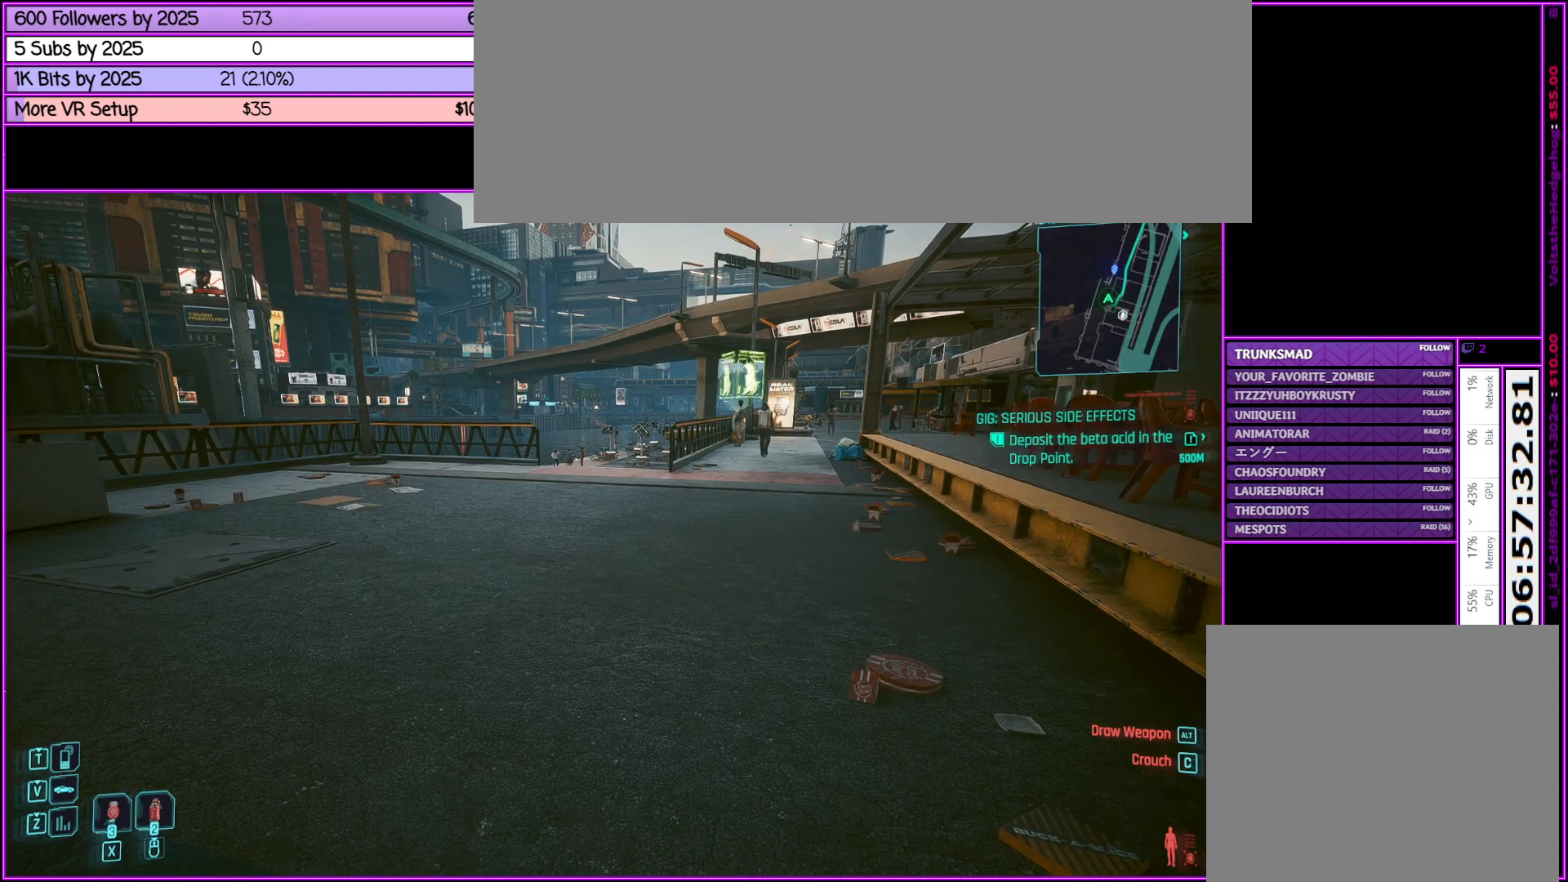
{"keys": [], "mouse": [], "events": []}
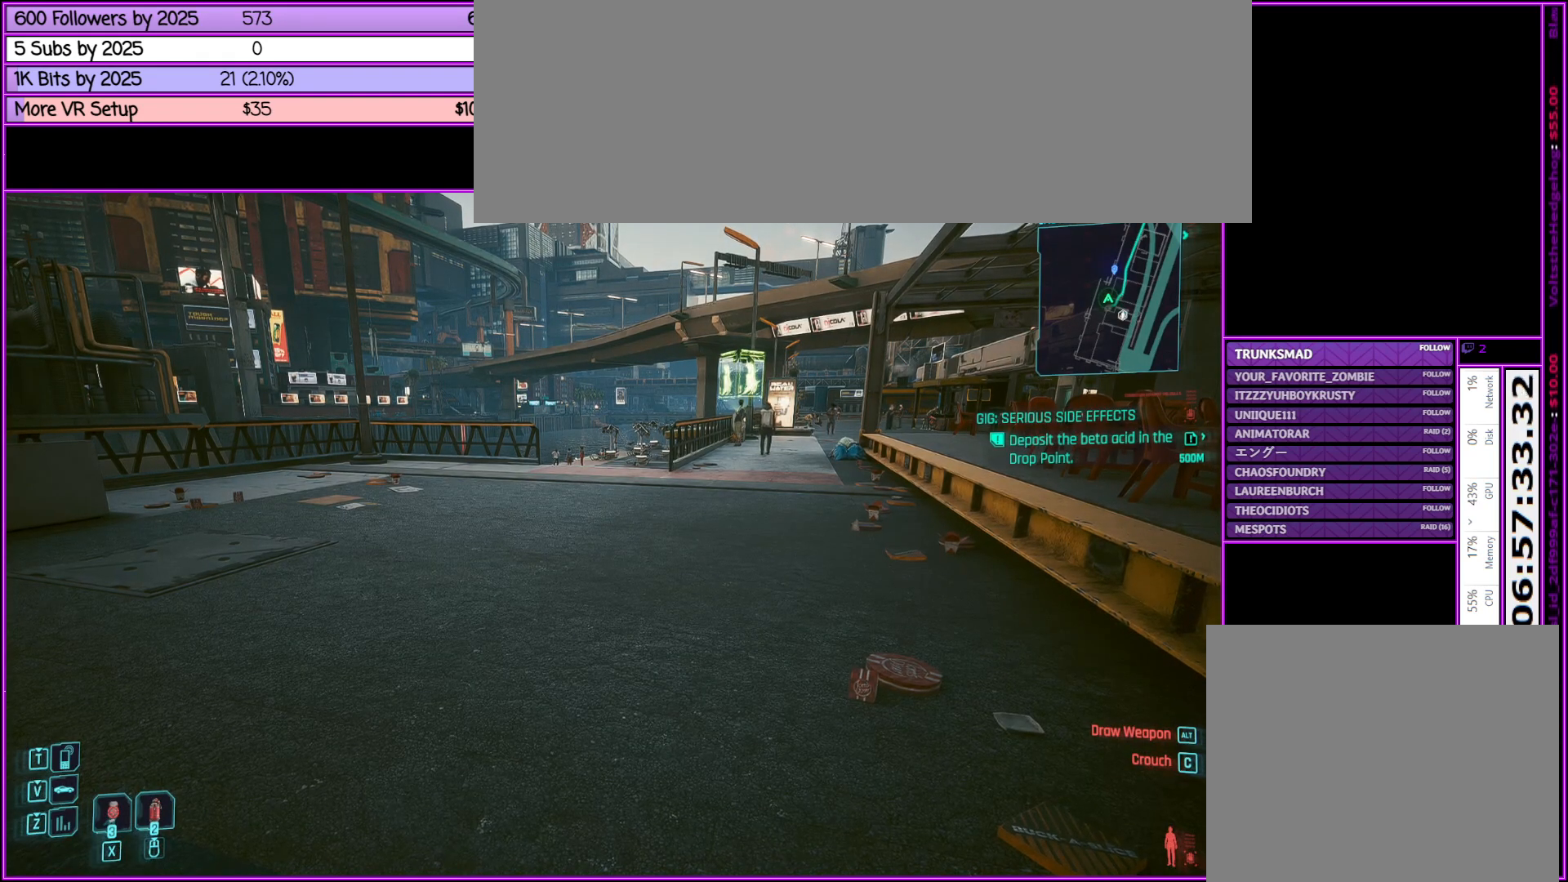
{"keys": [], "mouse": [], "events": [[117, "m", "down"], [267, "m", "up"]]}
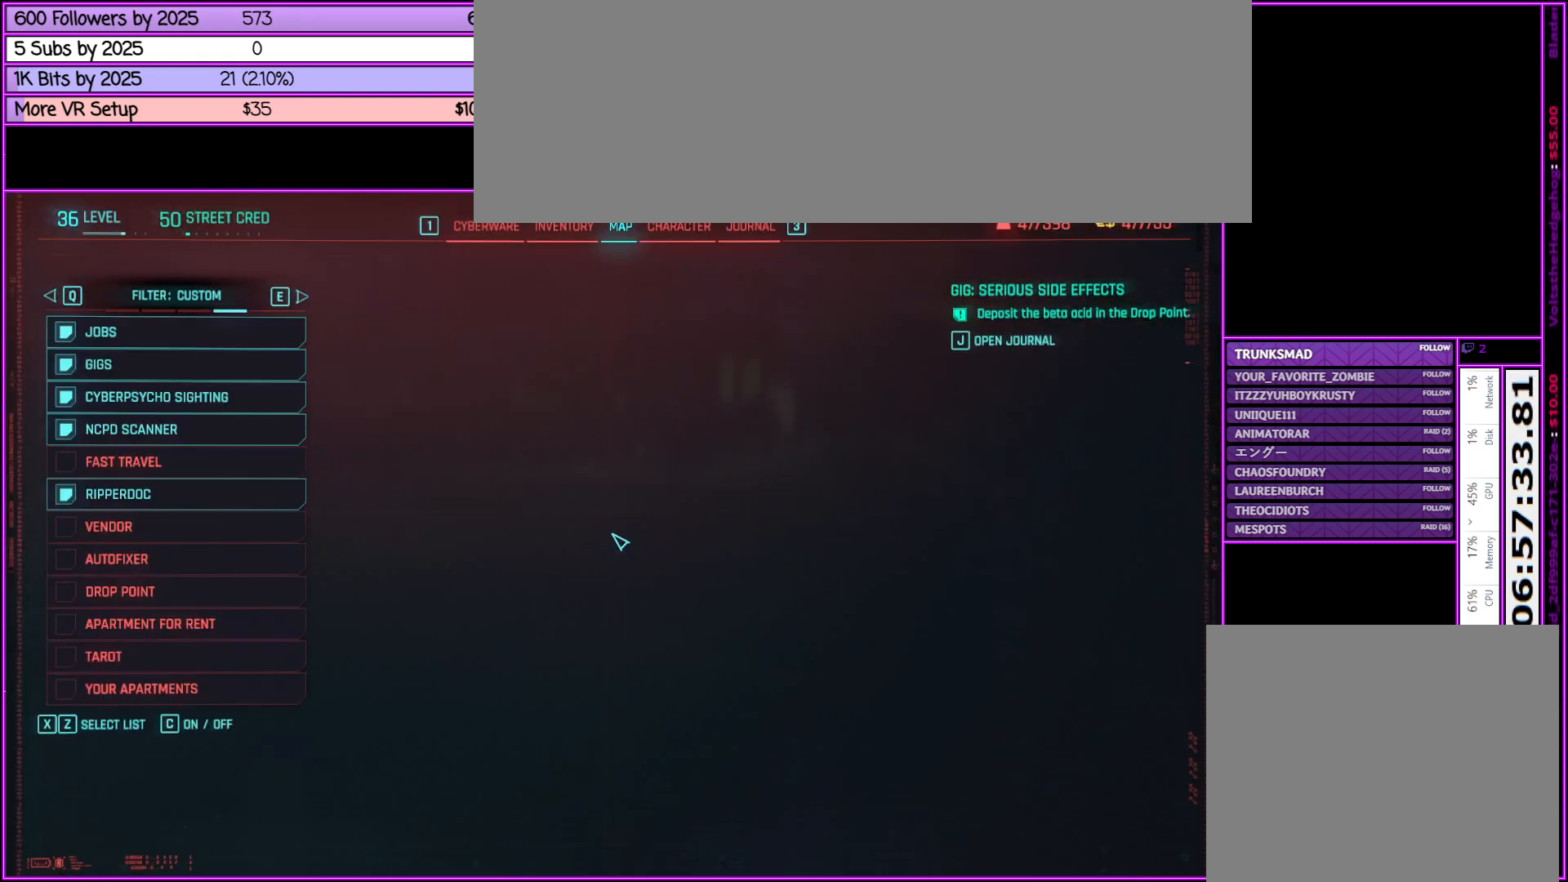
{"keys": [], "mouse": [], "events": []}
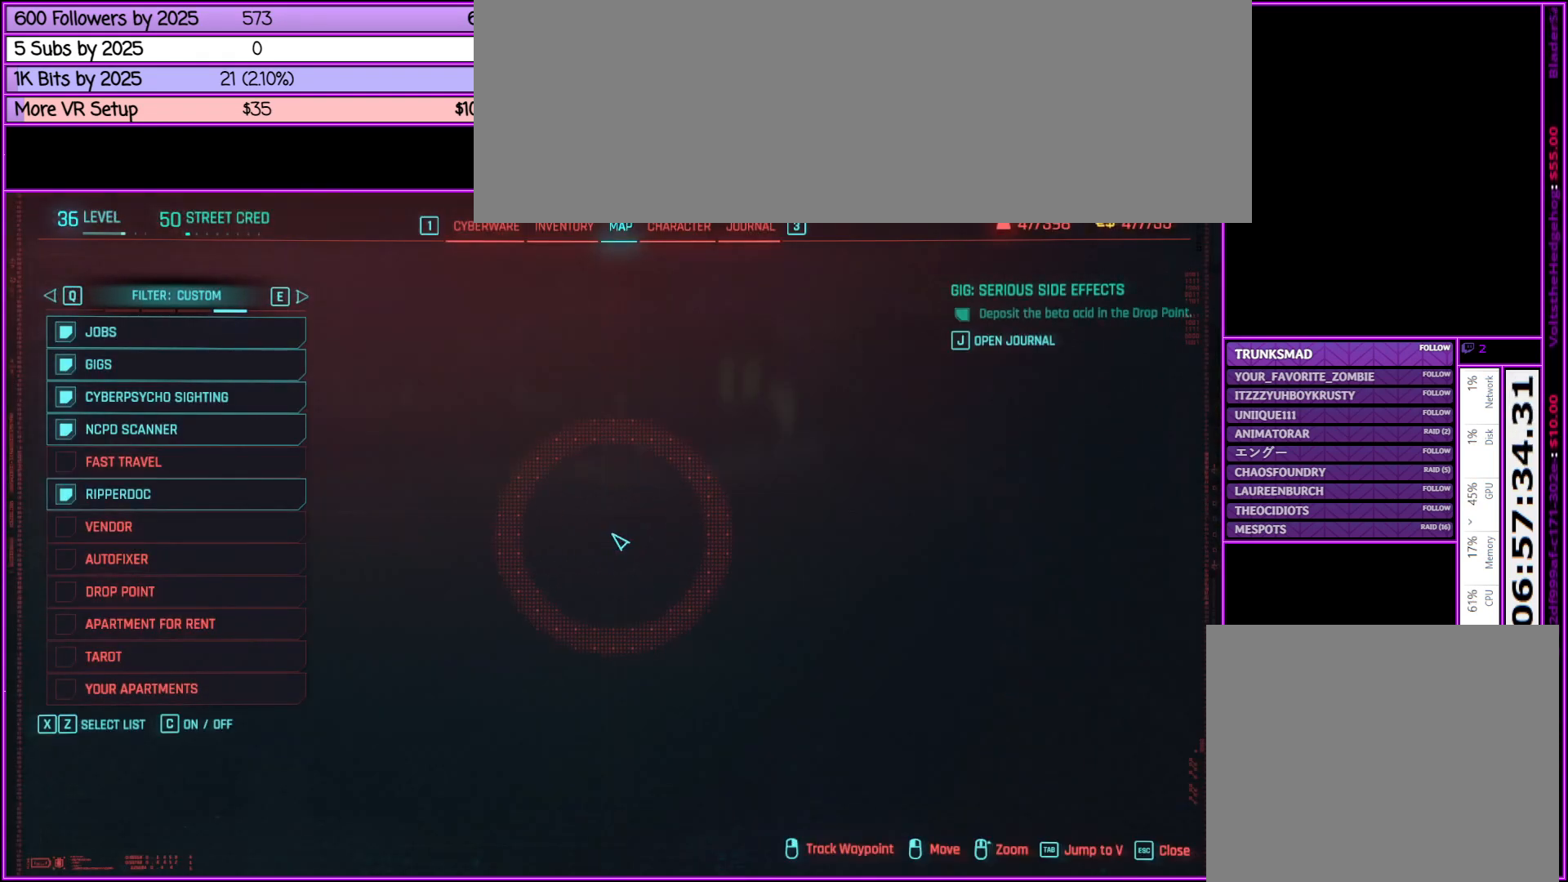
{"keys": [], "mouse": [], "events": []}
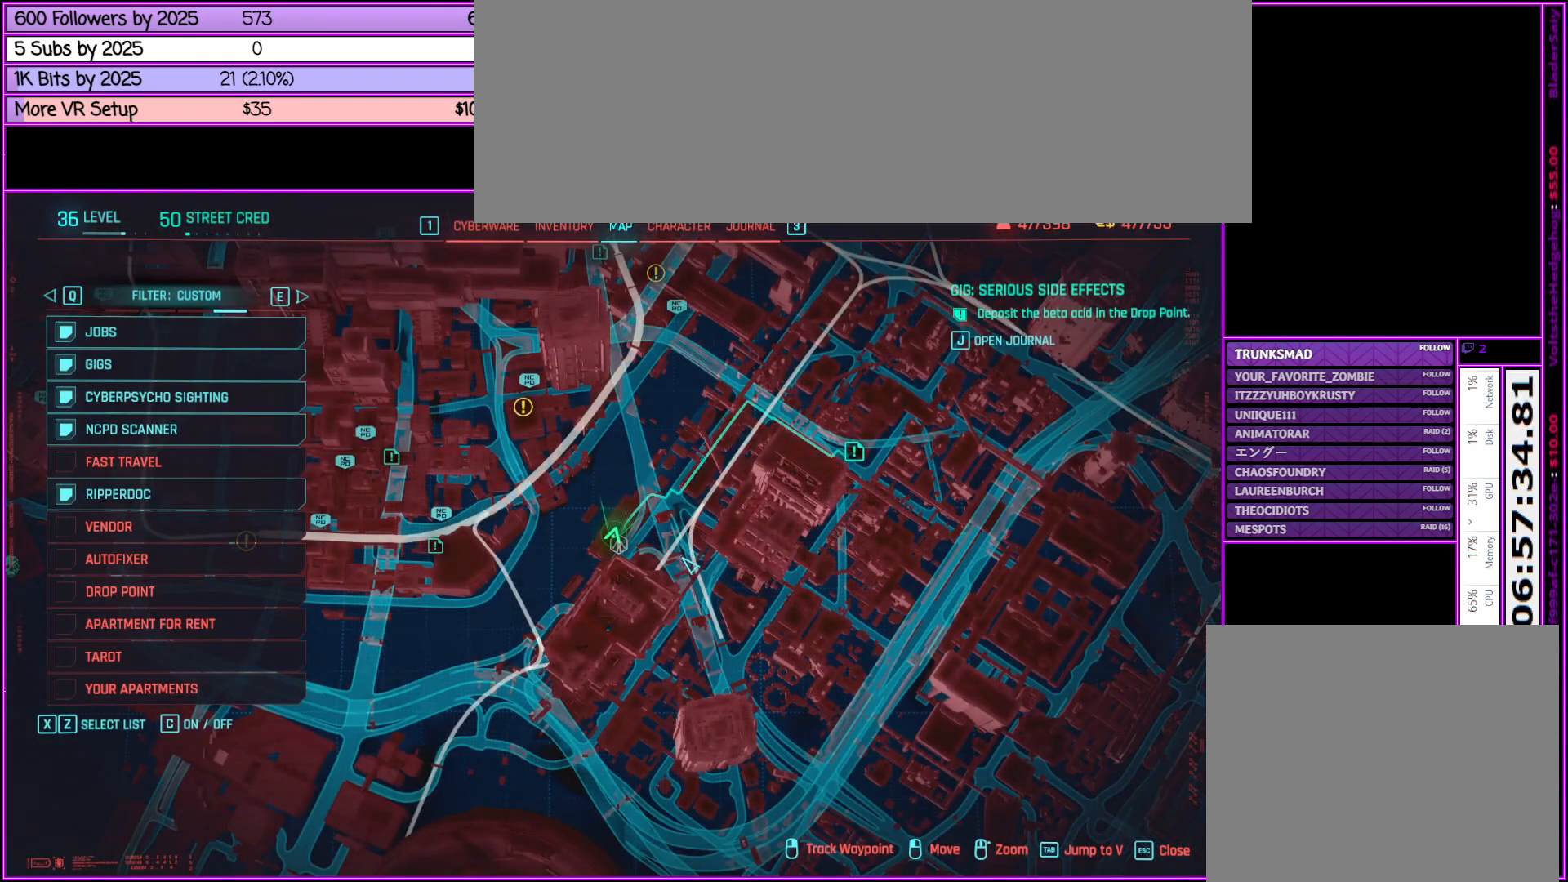
{"keys": [], "mouse": [], "events": []}
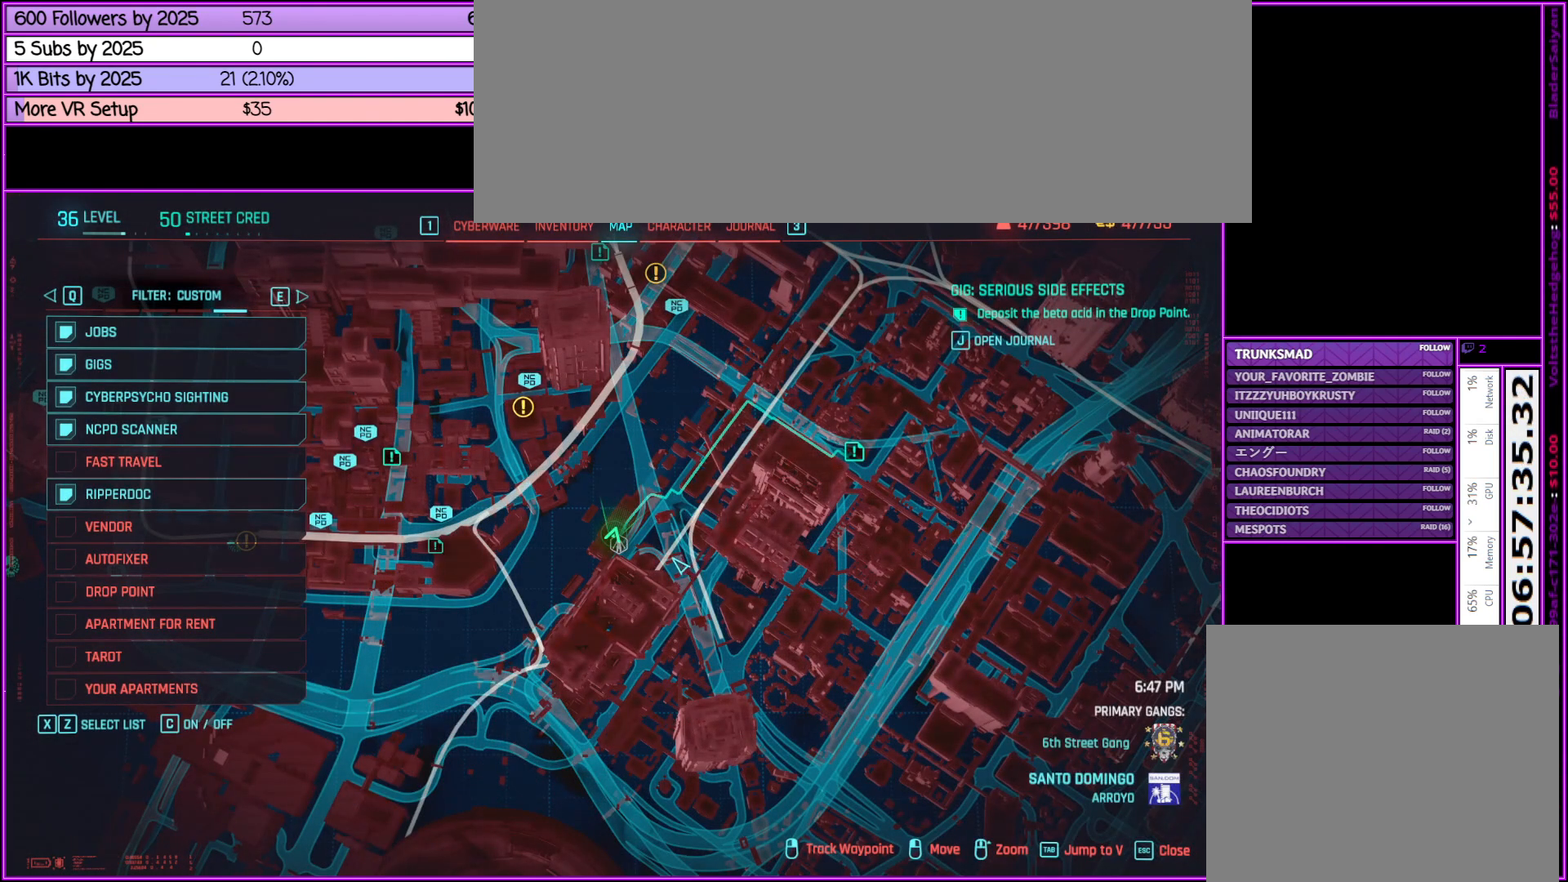
{"keys": [], "mouse": [], "events": [[183, "mouse_wheel_down", "down"], [317, "mouse_wheel_down", "up"], [367, "mouse_wheel_down", "down"], [417, "mouse_wheel_down", "up"]]}
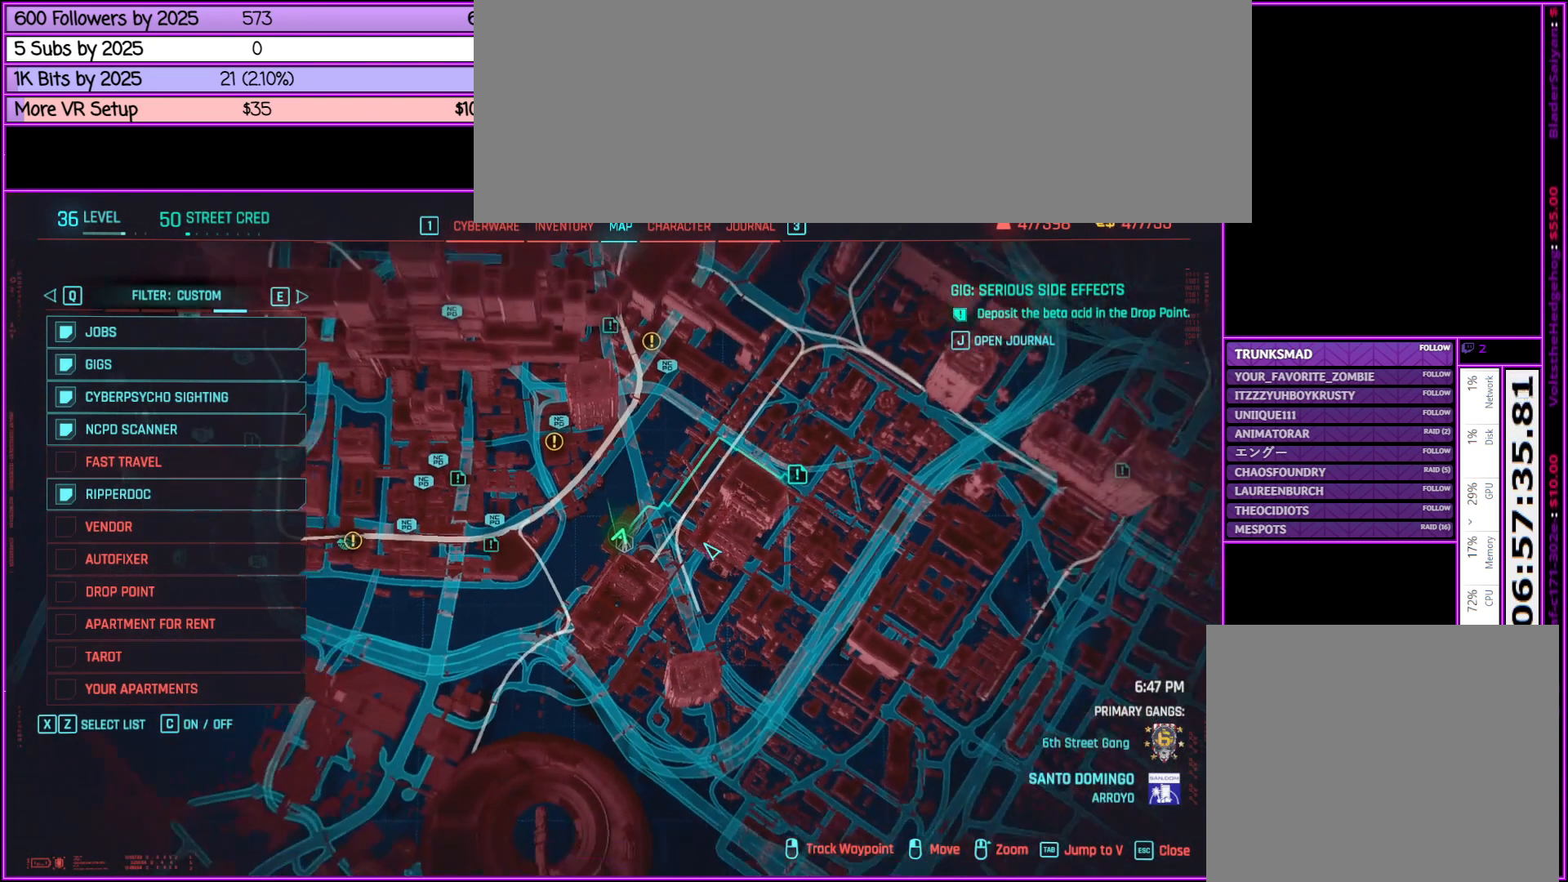
{"keys": [], "mouse": [], "events": [[250, "mouse_wheel_down", "down"], [483, "mouse_wheel_down", "up"]]}
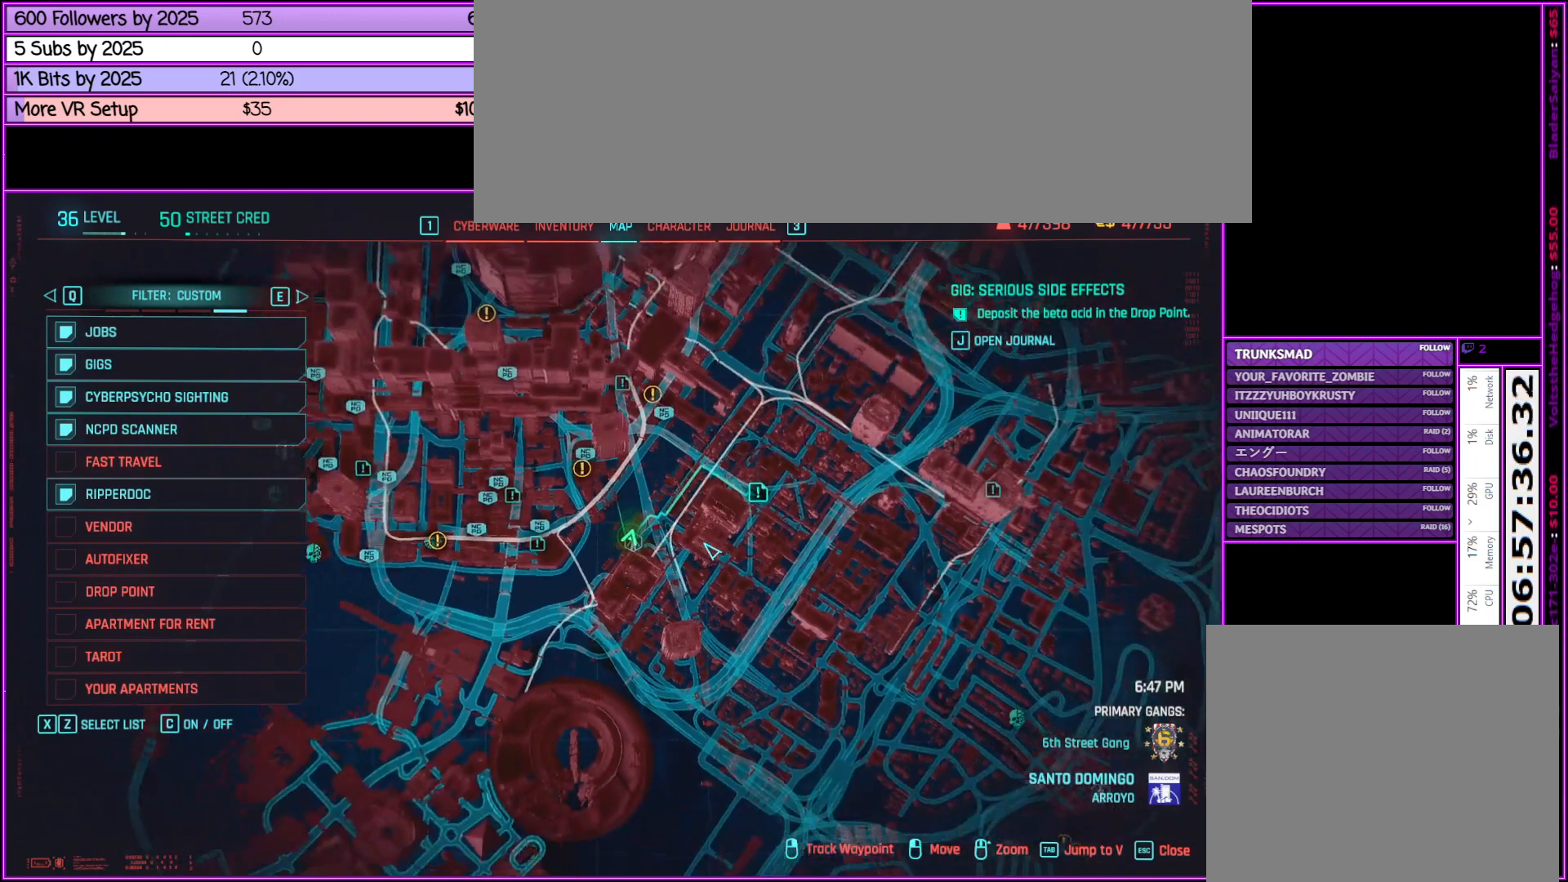
{"keys": [], "mouse": [], "events": []}
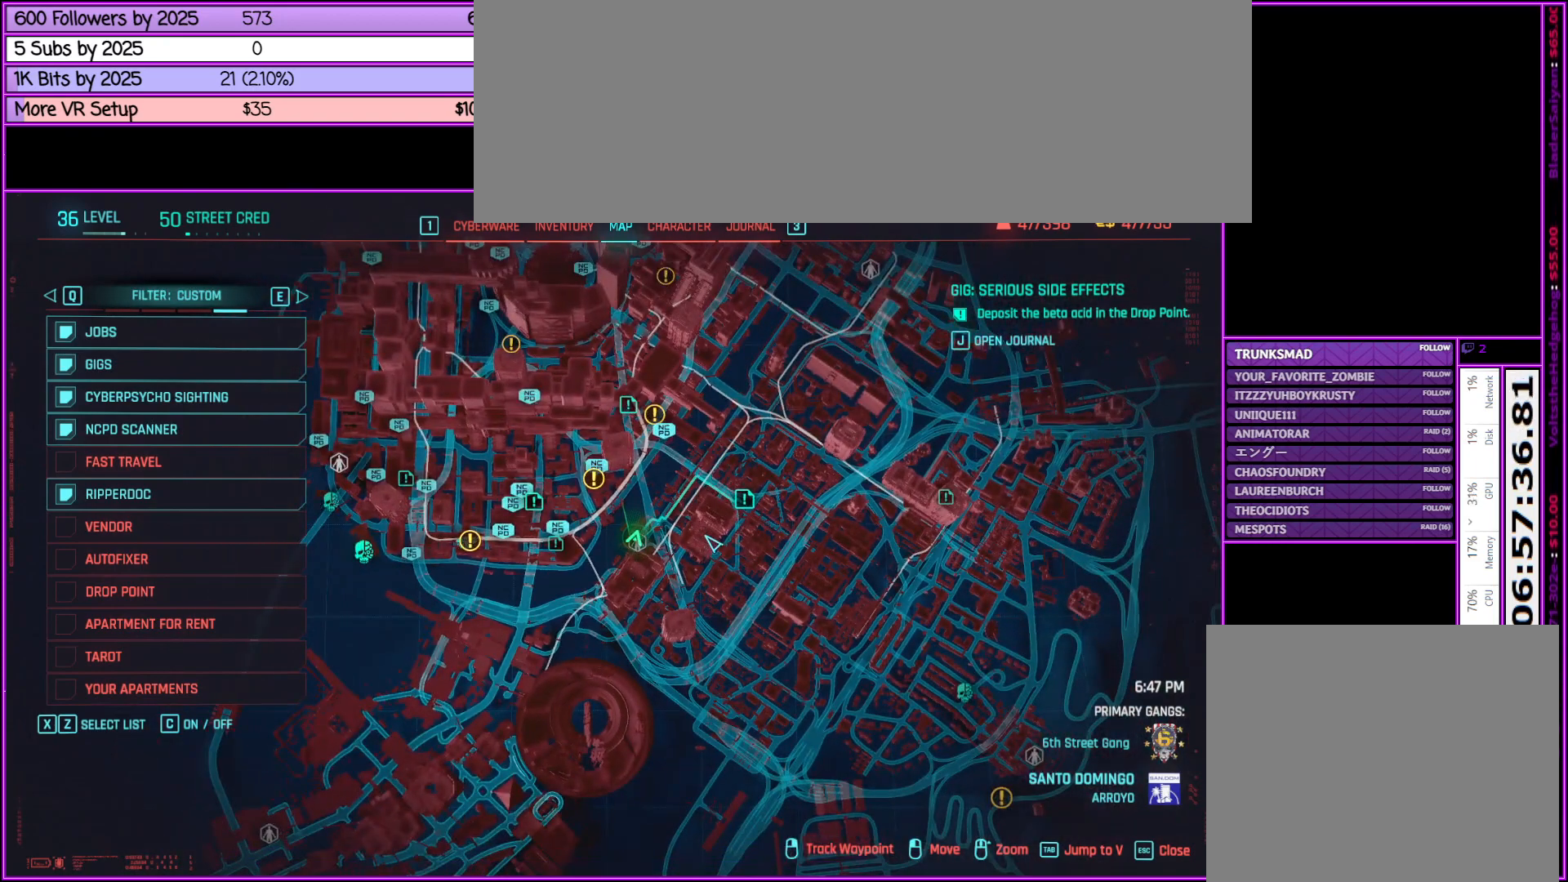
{"keys": [], "mouse": [], "events": []}
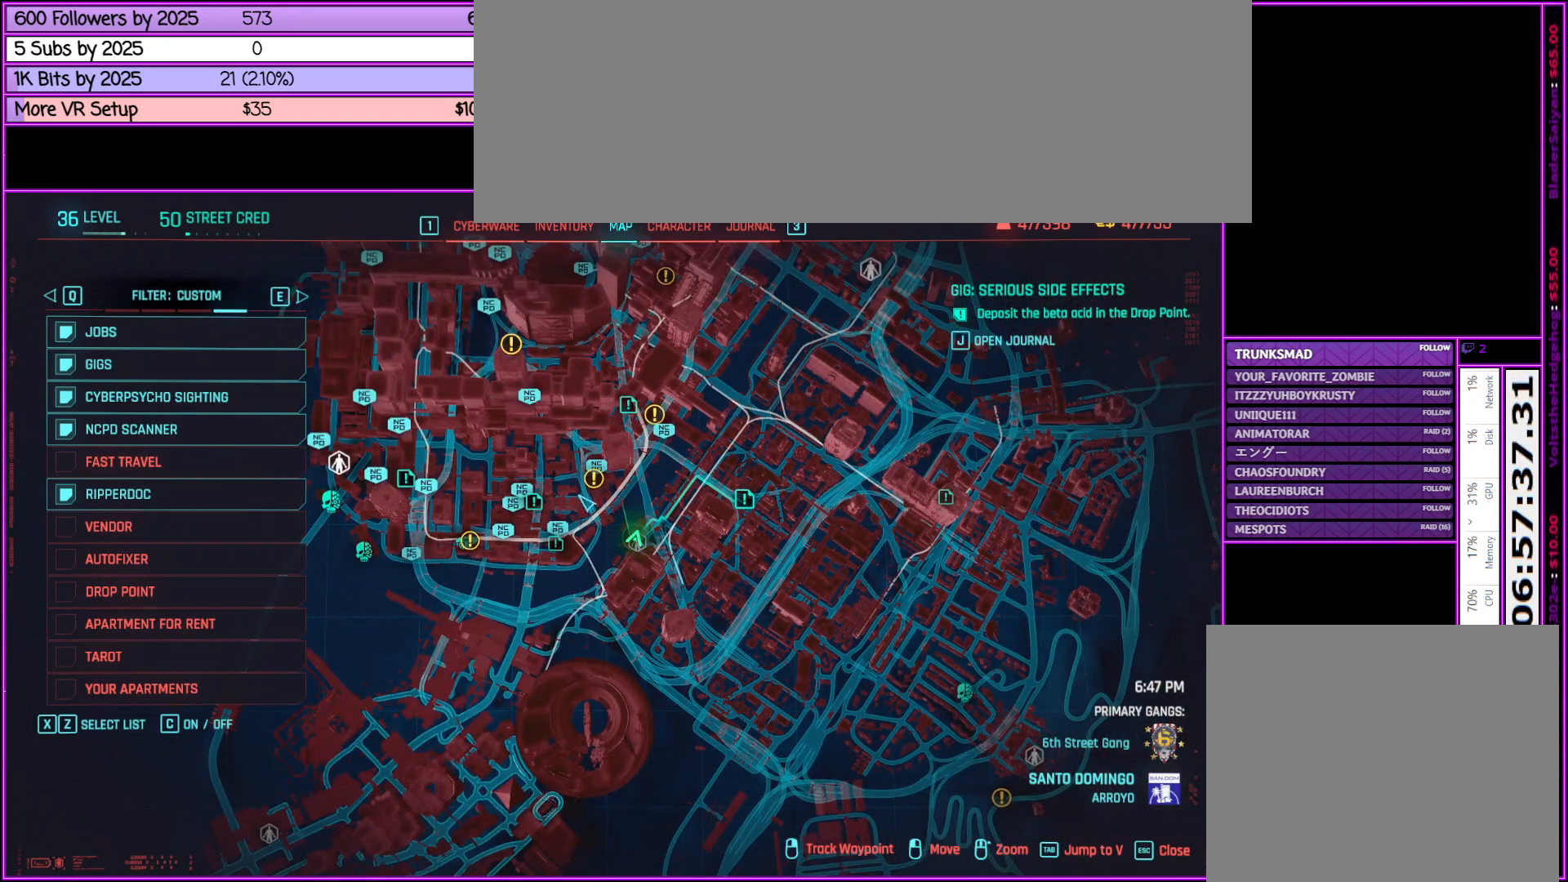
{"keys": [], "mouse": [], "events": []}
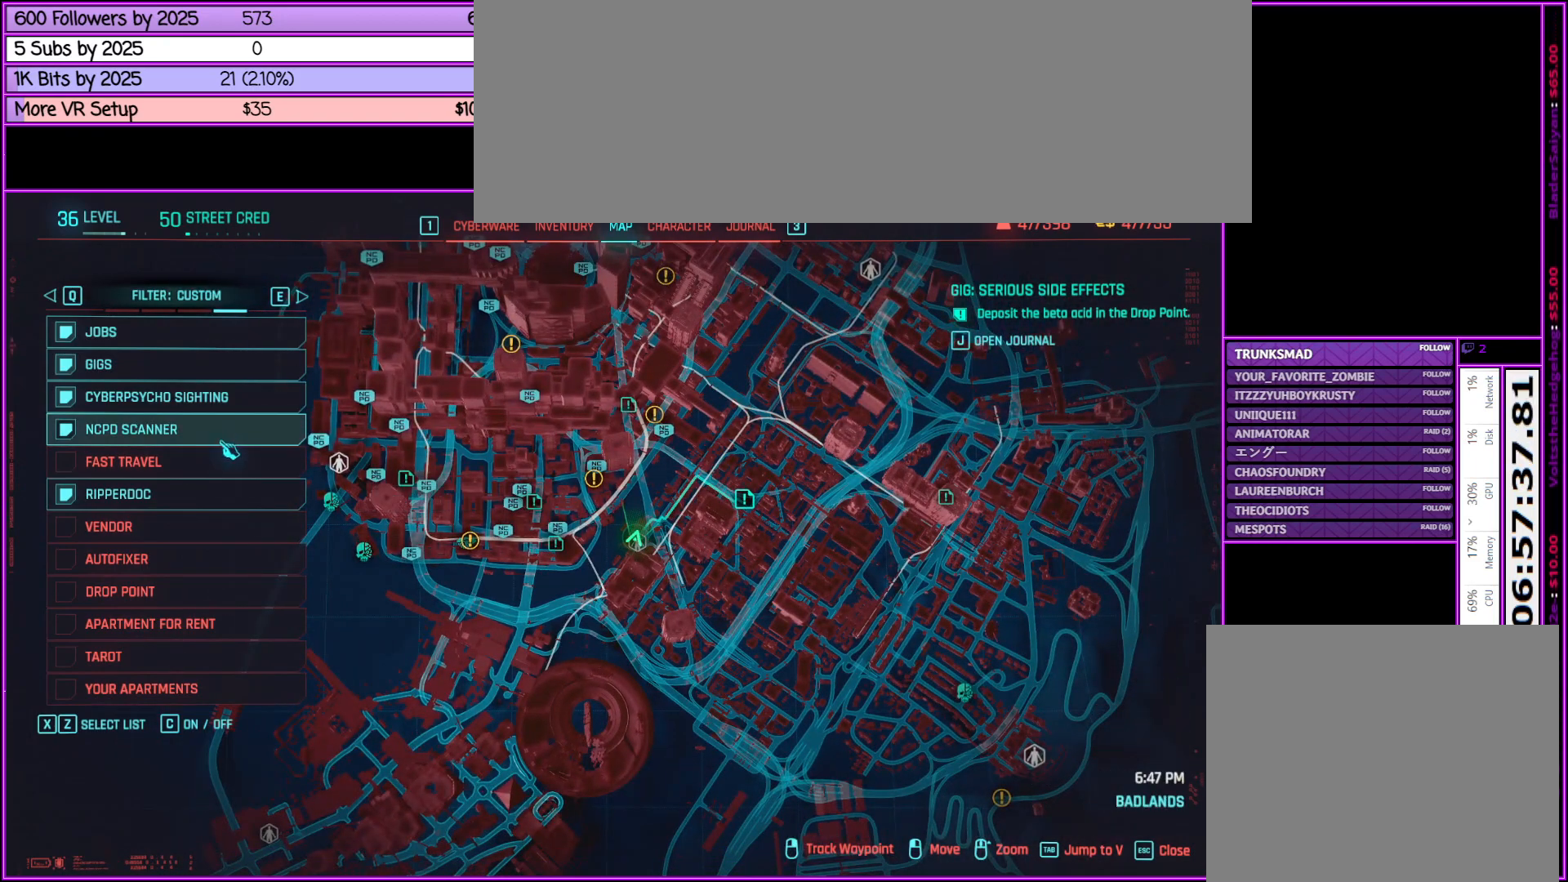
{"keys": [], "mouse": [], "events": [[267, "mouse_left", "down"], [367, "mouse_left", "up"]]}
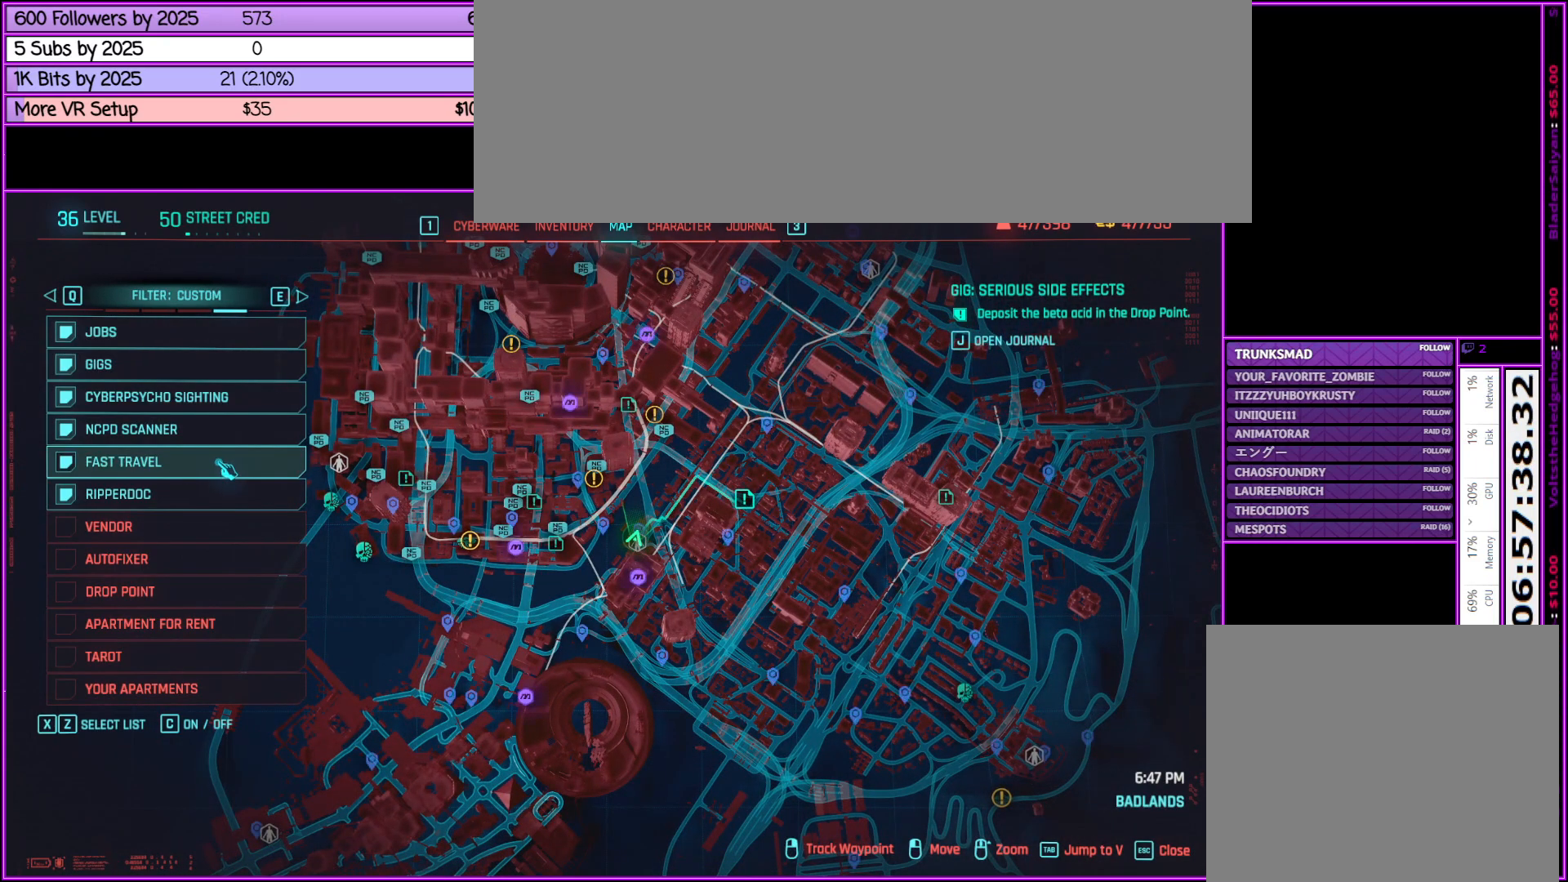
{"keys": [], "mouse": [], "events": []}
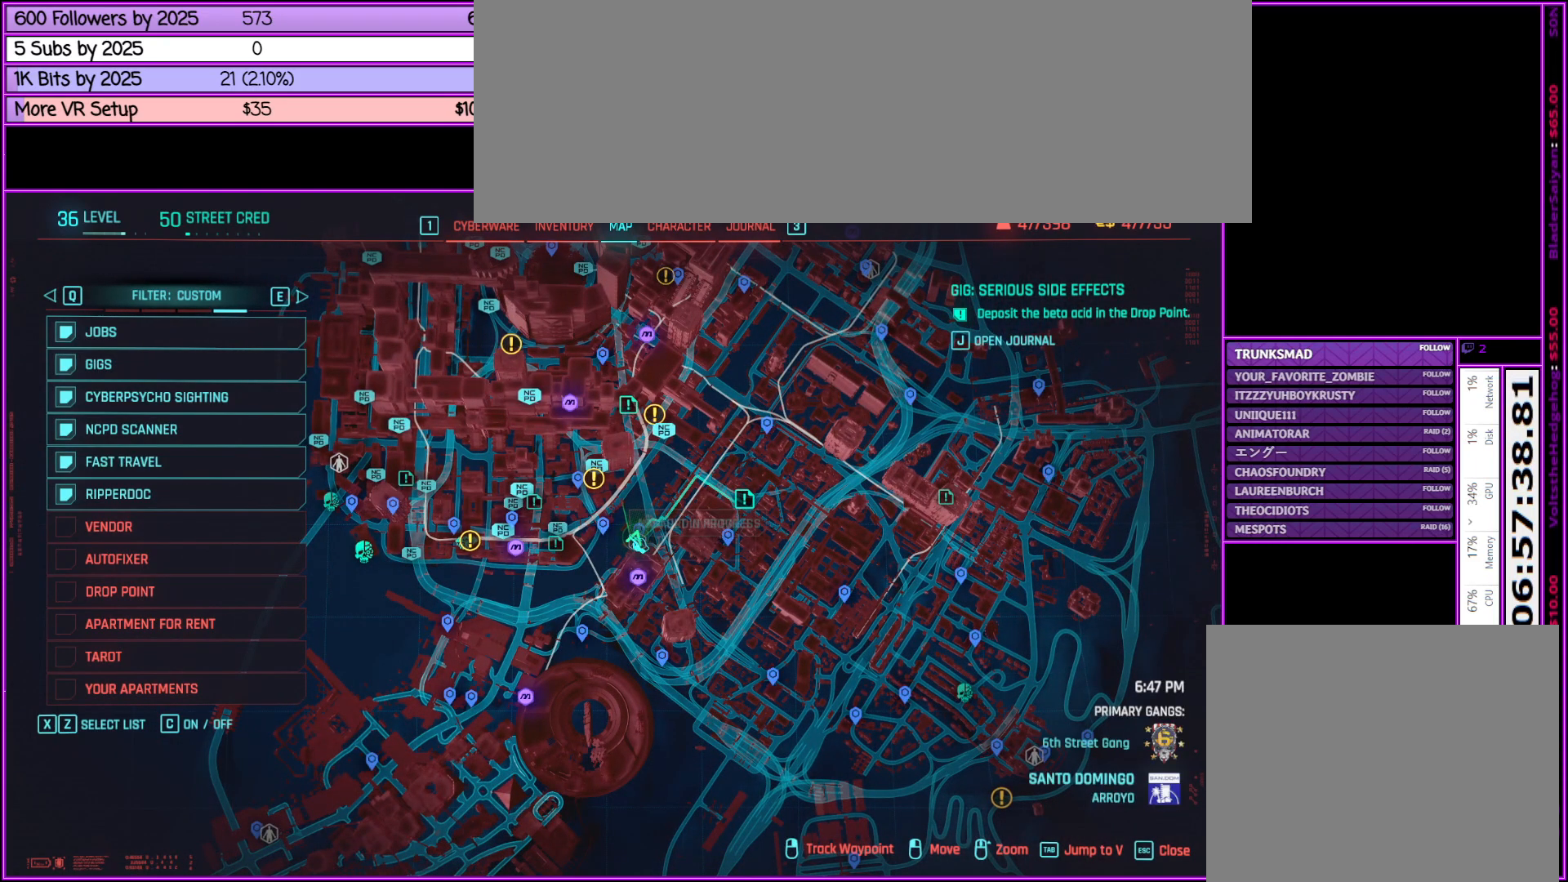
{"keys": [], "mouse": [], "events": [[150, "mouse_wheel_up", "down"], [200, "mouse_wheel_up", "up"]]}
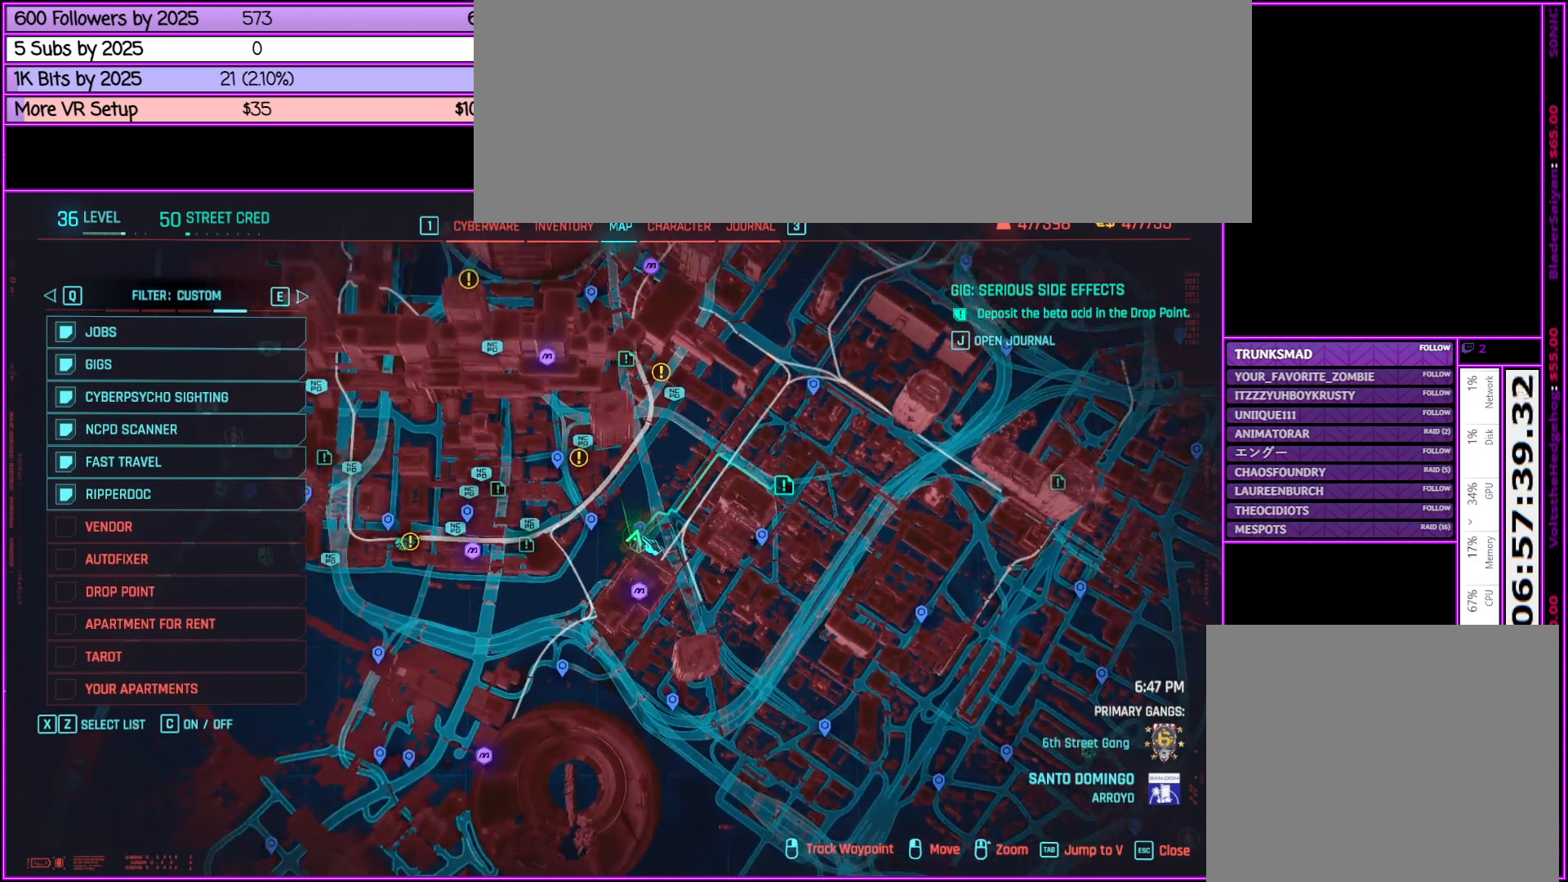
{"keys": [], "mouse": [], "events": []}
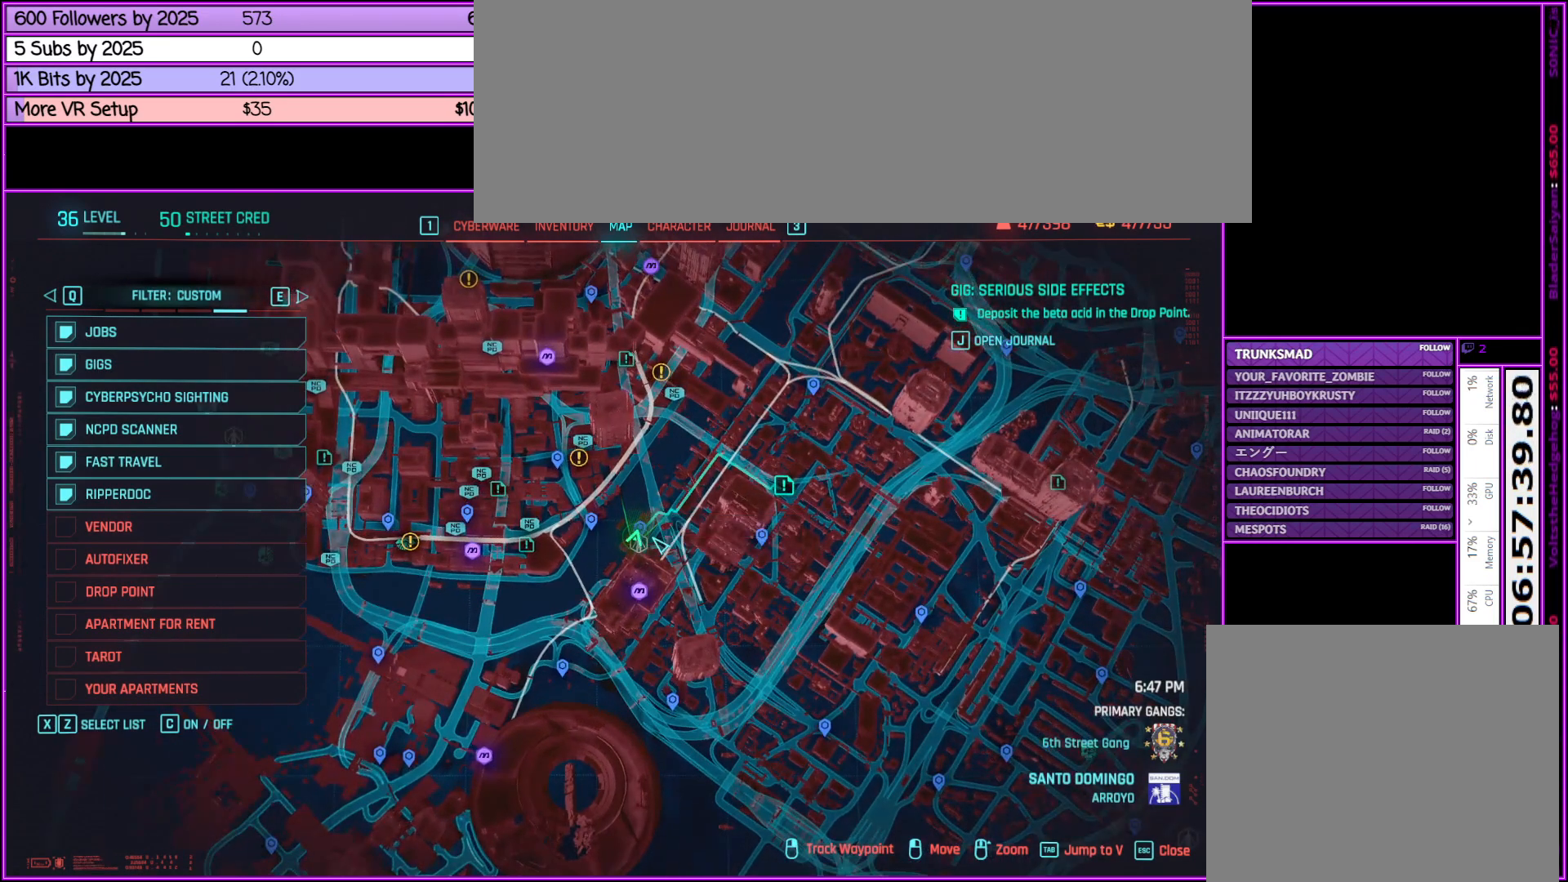
{"keys": [], "mouse": [], "events": [[183, "mouse_wheel_down", "down"], [383, "mouse_wheel_down", "up"], [433, "mouse_wheel_down", "down"], [467, "mouse_wheel_down", "up"]]}
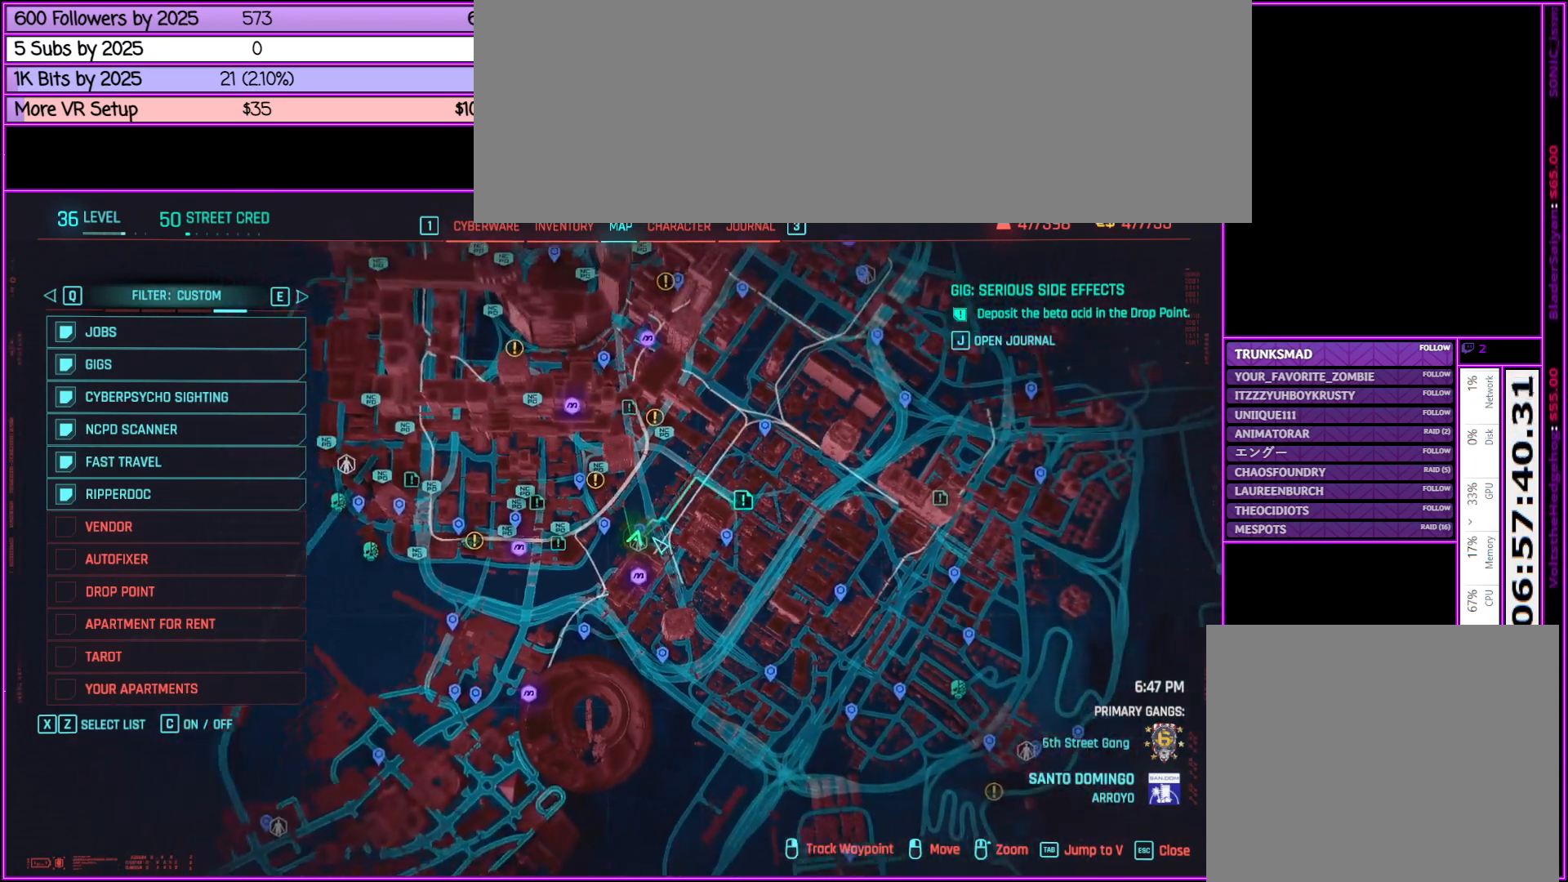
{"keys": [], "mouse": [], "events": []}